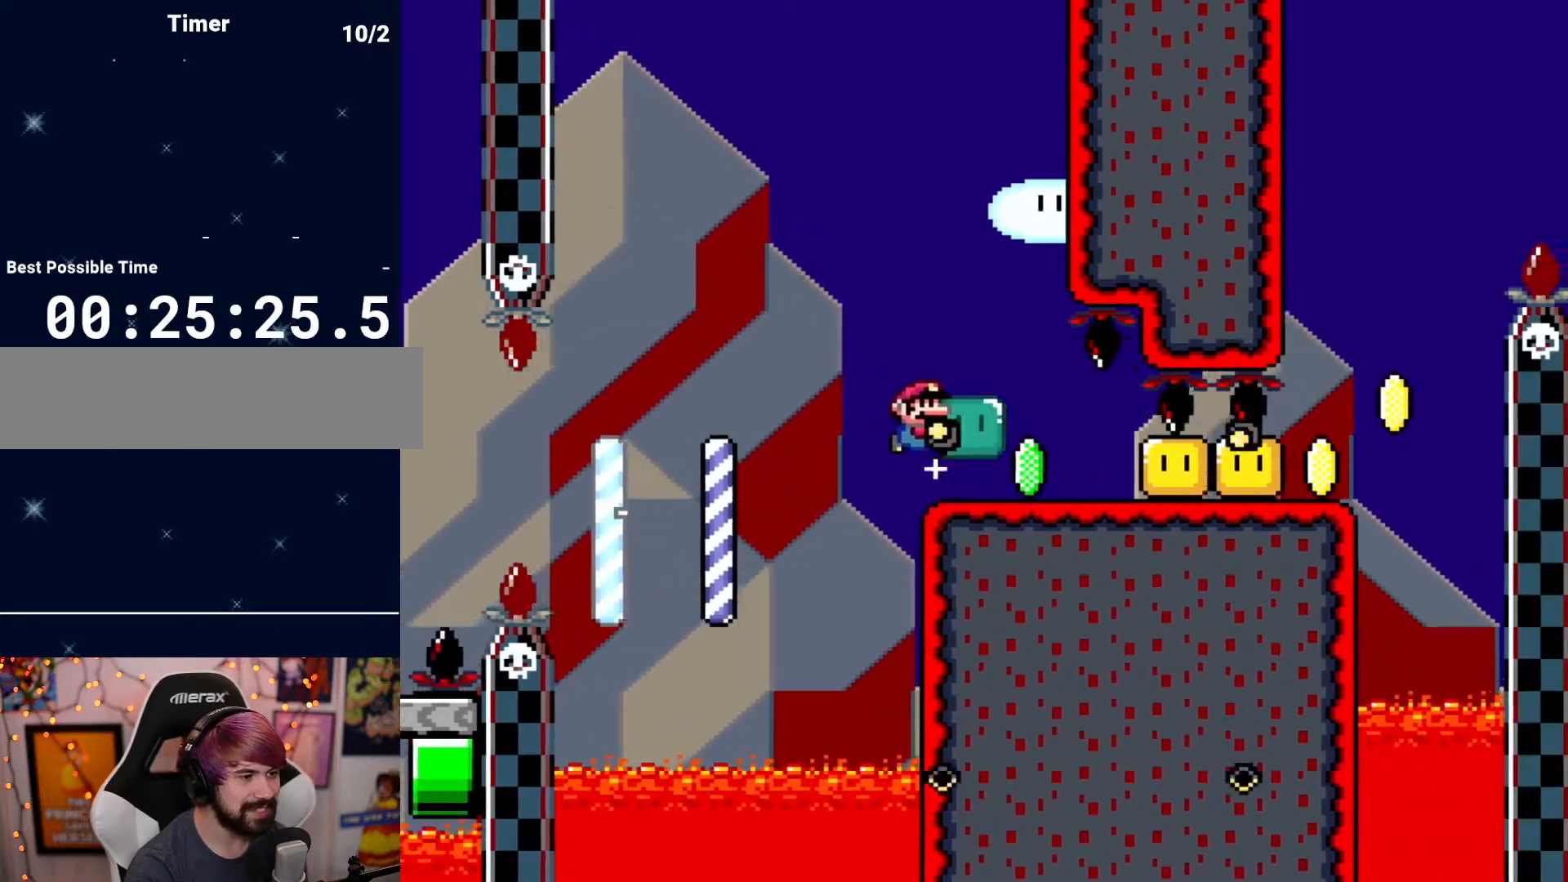
Gameplay with a controller (Nintendo layout); each line is a JSON object with the inputs held at the frame after it (dt_ms = milliseconds from this image to that frame). "events" lists button and stick changes between this image and that frame as [ms after this image, input, new state], when the widget could be followed in between. Not read: A B L3 R3 X Y.
{"dt_ms": 500, "buttons": ["DPAD_RIGHT"], "events": []}
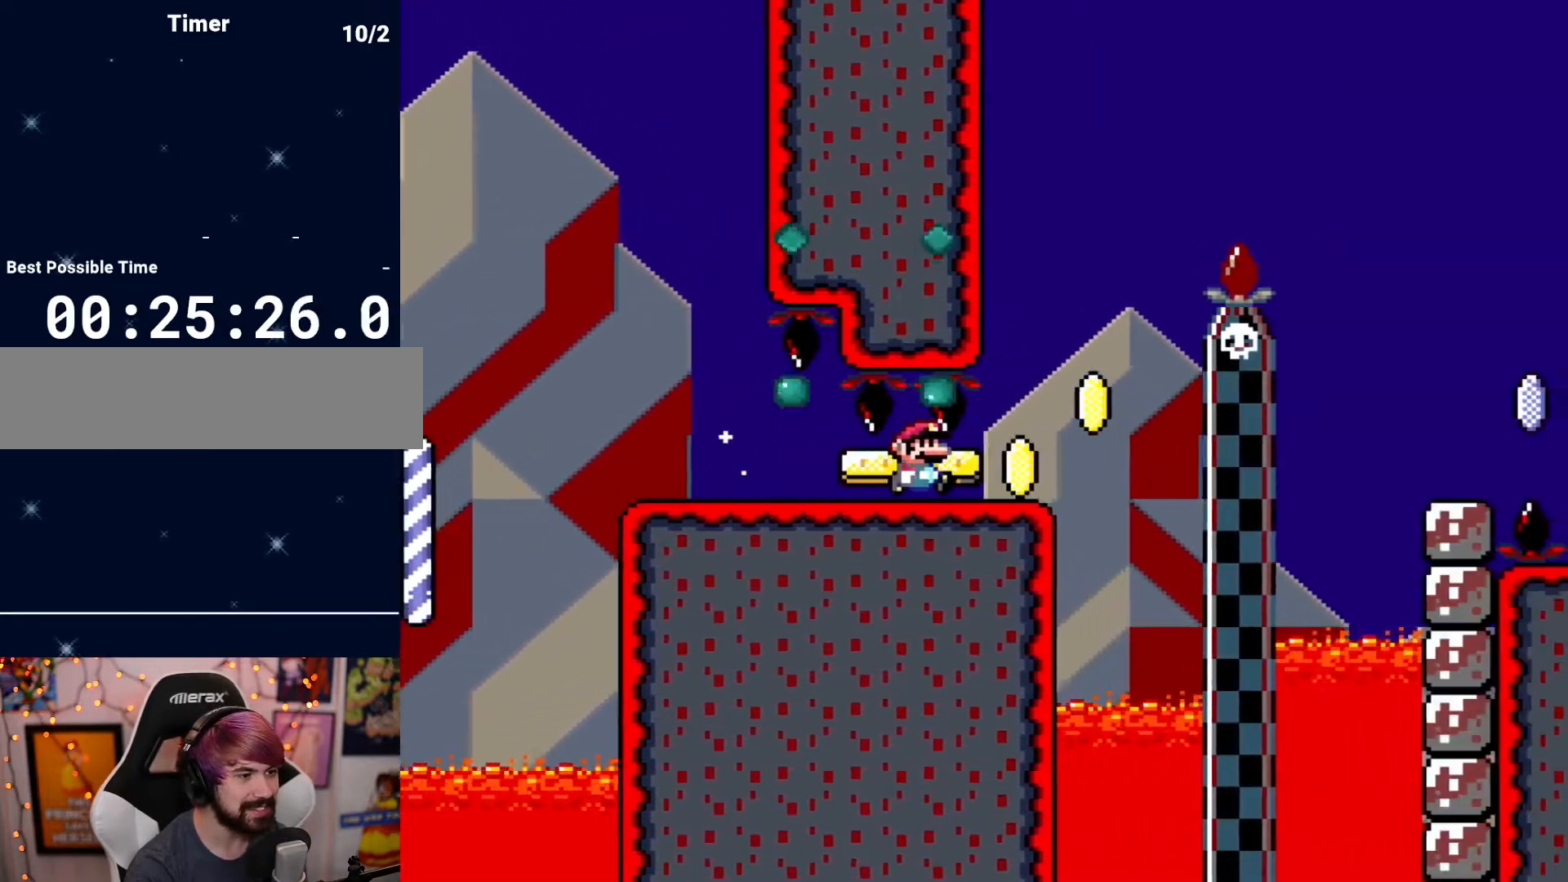
{"dt_ms": 500, "buttons": ["DPAD_RIGHT"], "events": [[217, "DPAD_RIGHT", "up"], [267, "DPAD_LEFT", "down"], [317, "DPAD_LEFT", "up"], [350, "DPAD_RIGHT", "down"]]}
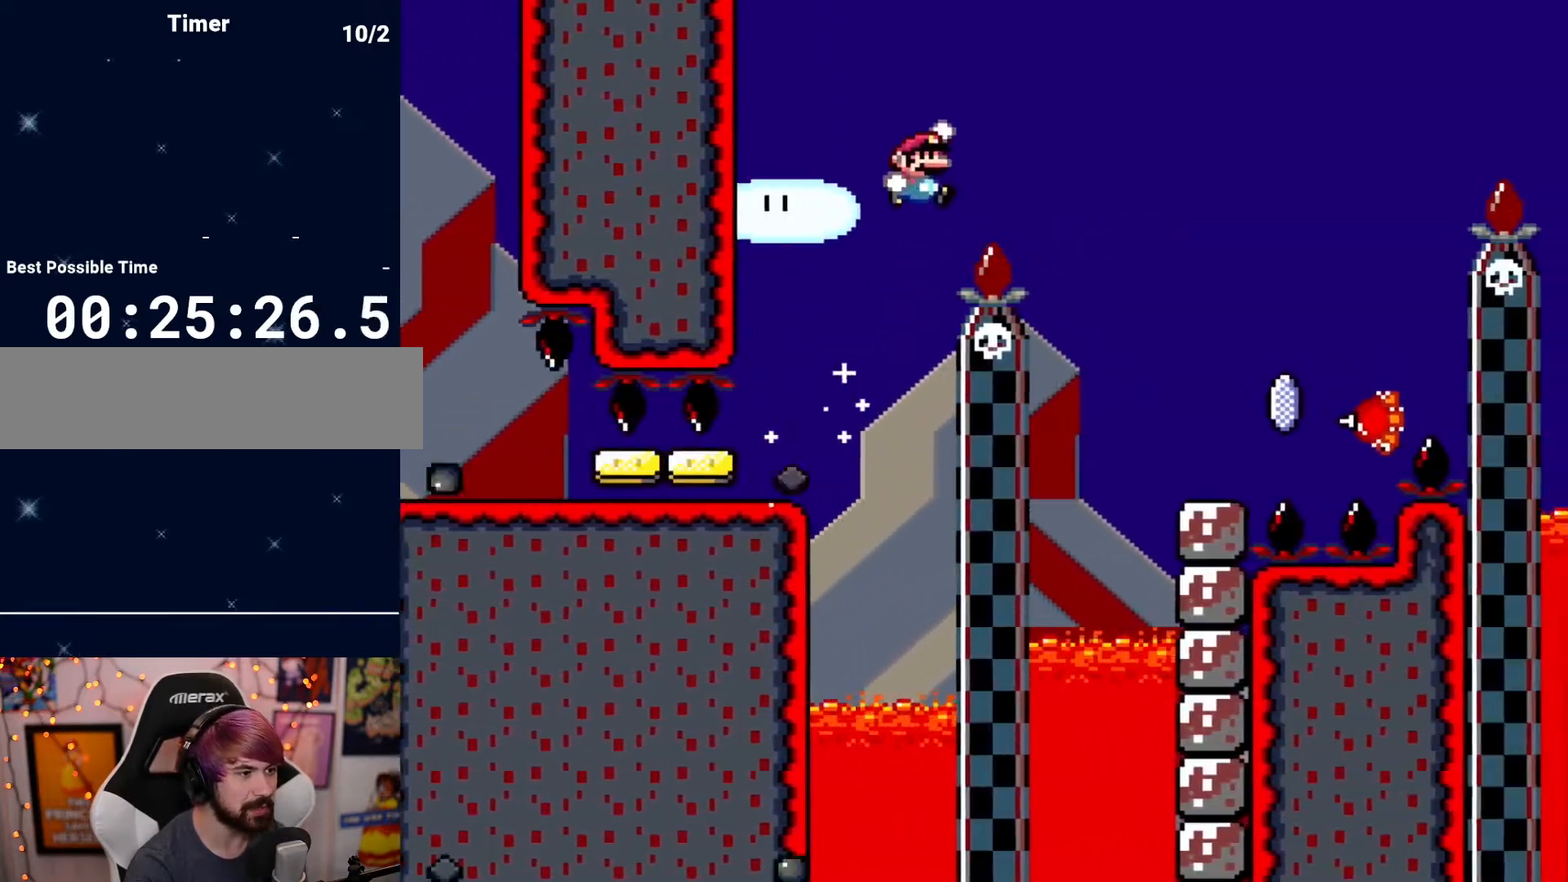
{"dt_ms": 500, "buttons": ["DPAD_LEFT"], "events": [[317, "DPAD_RIGHT", "up"], [350, "DPAD_LEFT", "down"]]}
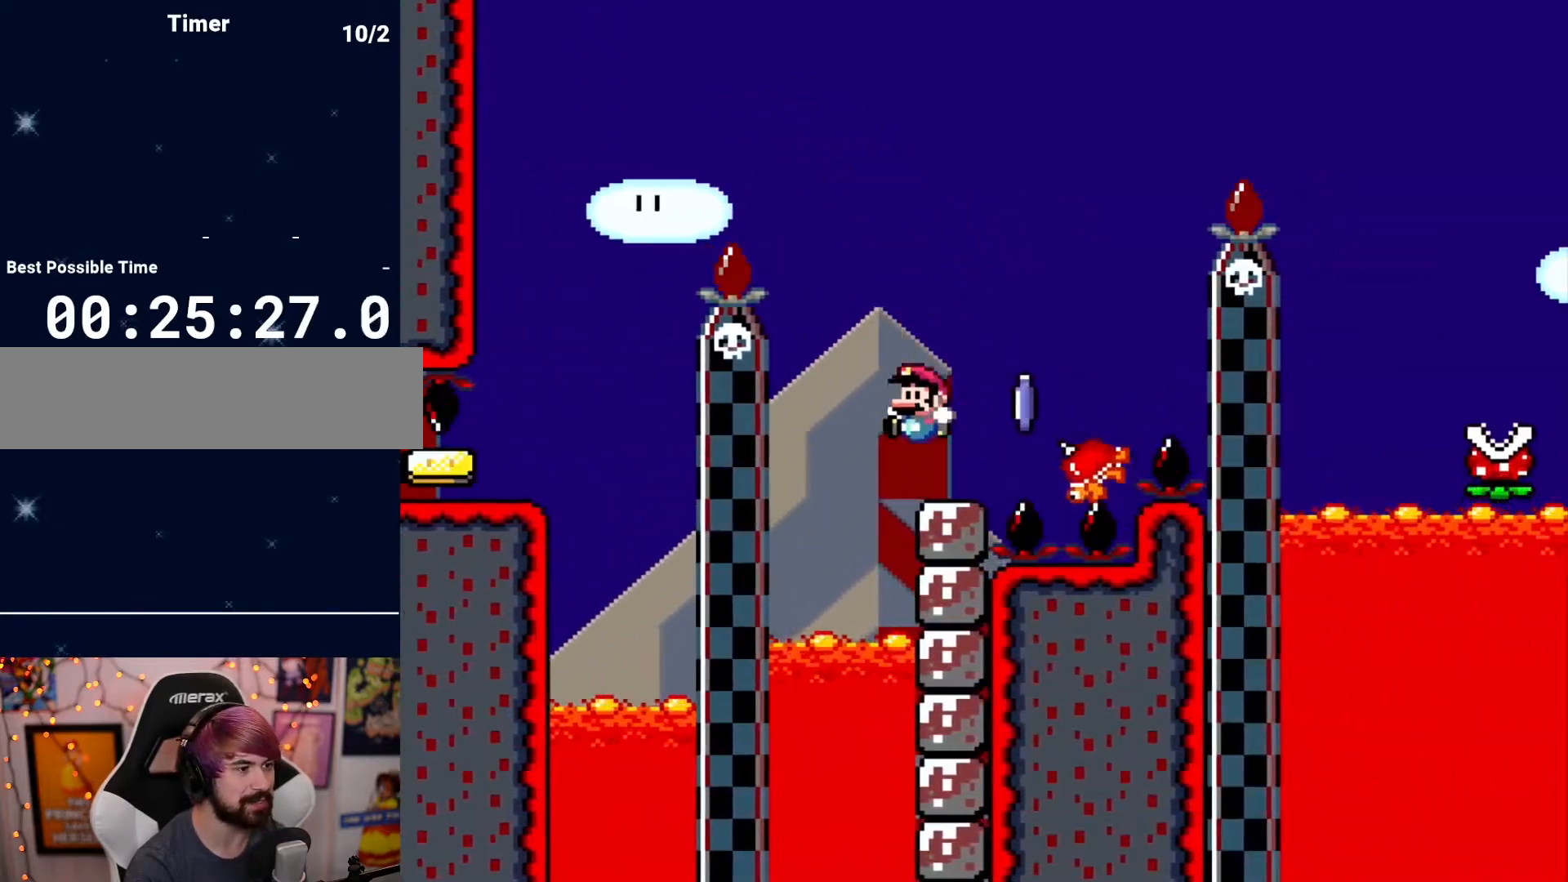
{"dt_ms": 1000, "buttons": ["DPAD_RIGHT"], "events": [[17, "DPAD_LEFT", "up"], [83, "DPAD_RIGHT", "down"], [300, "DPAD_RIGHT", "up"], [383, "DPAD_LEFT", "down"], [467, "DPAD_LEFT", "up"], [517, "DPAD_RIGHT", "down"]]}
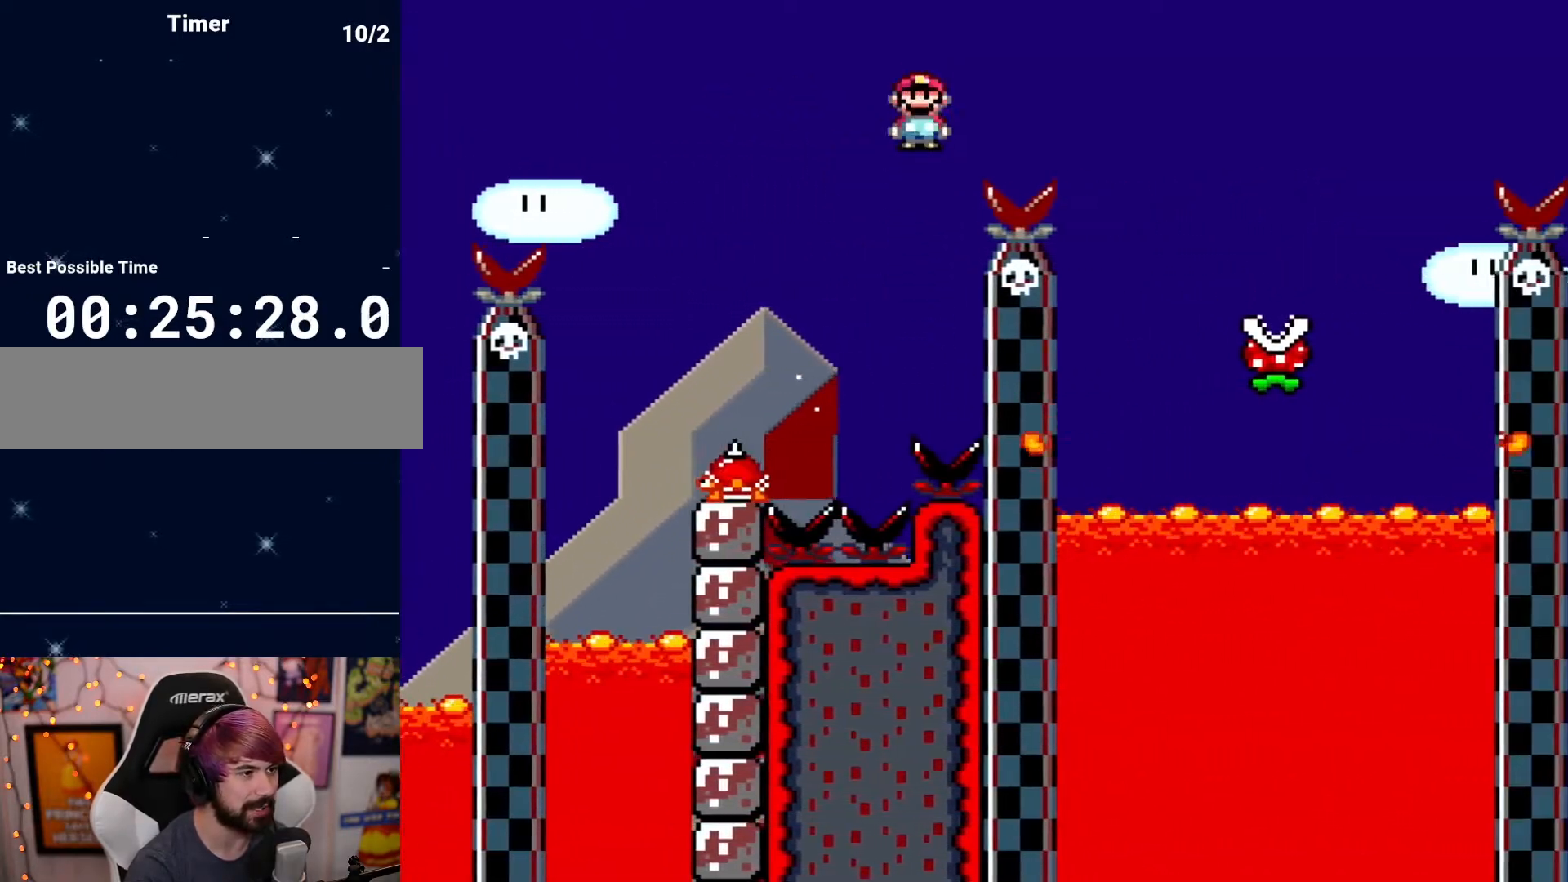
{"dt_ms": 500, "buttons": ["DPAD_RIGHT"], "events": []}
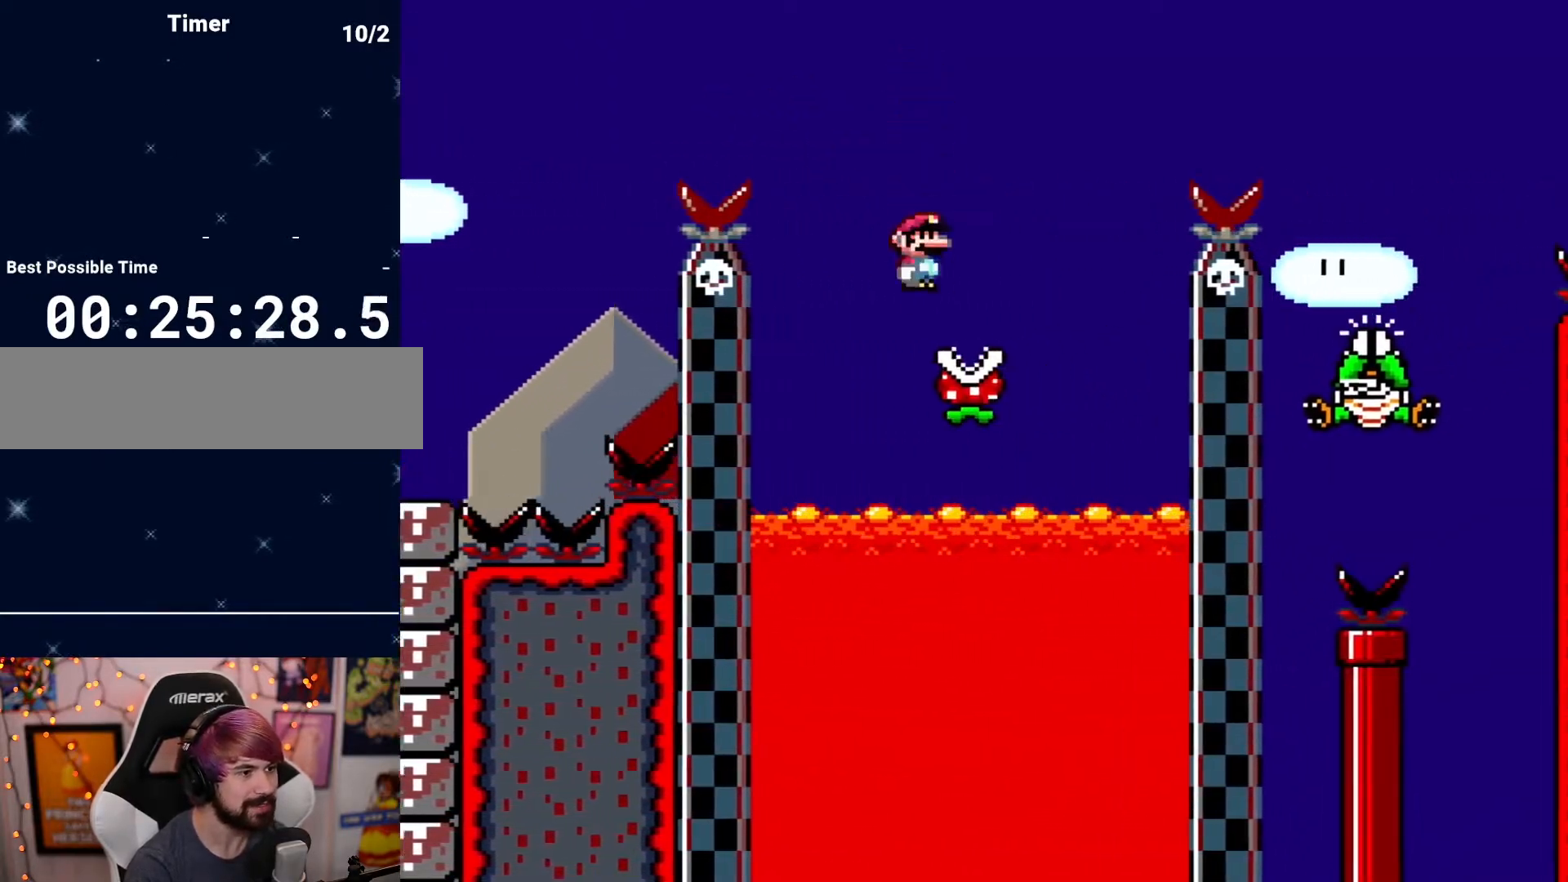
{"dt_ms": 500, "buttons": ["DPAD_RIGHT"], "events": []}
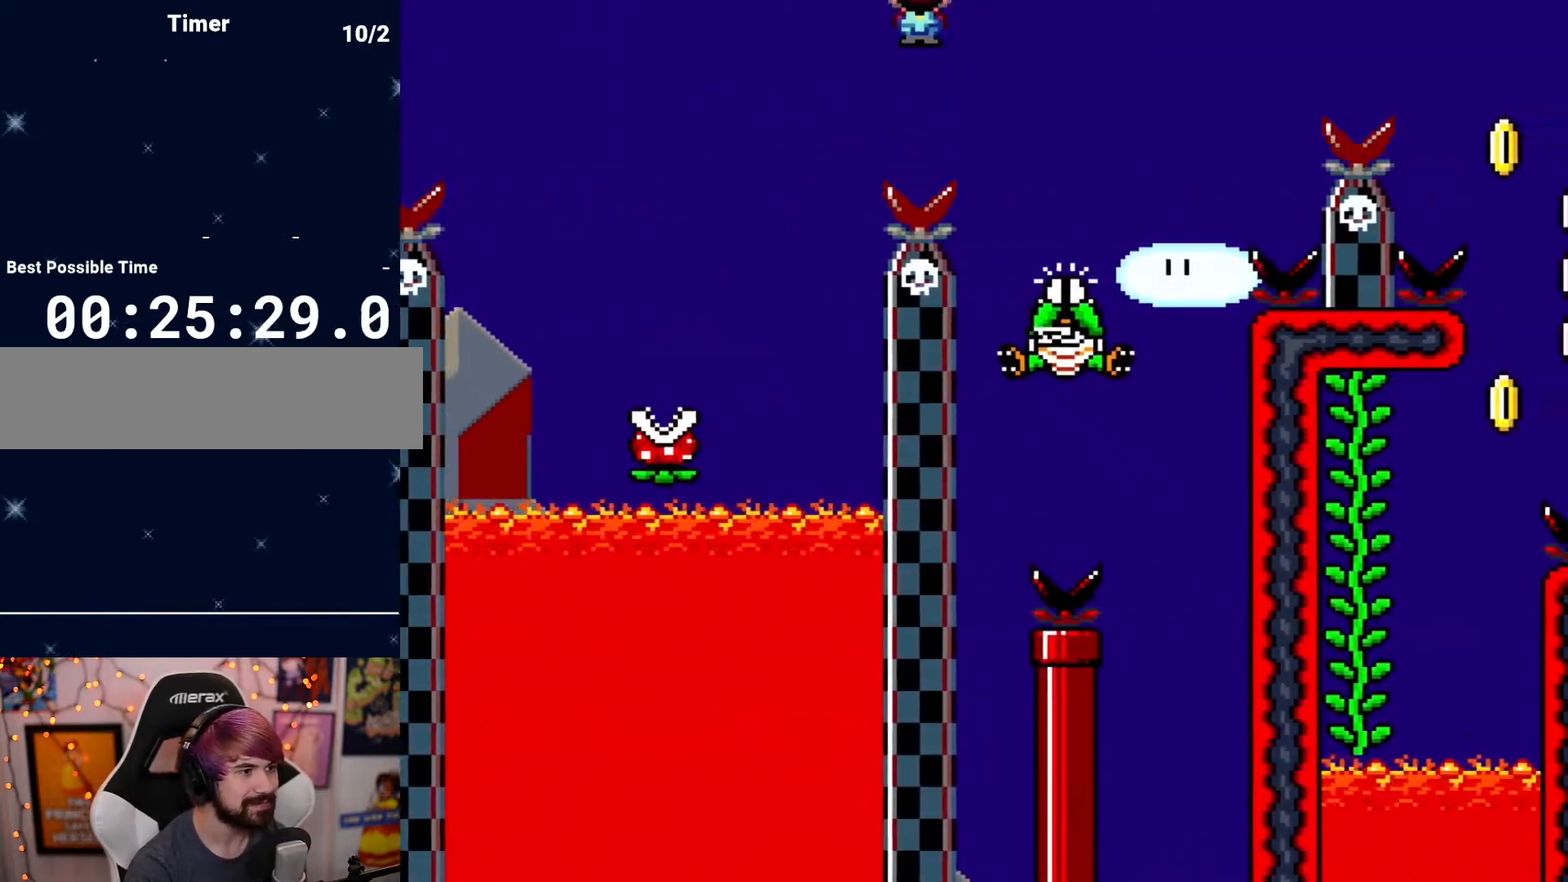
{"dt_ms": 500, "buttons": ["DPAD_LEFT"], "events": [[150, "DPAD_RIGHT", "up"], [233, "DPAD_LEFT", "down"]]}
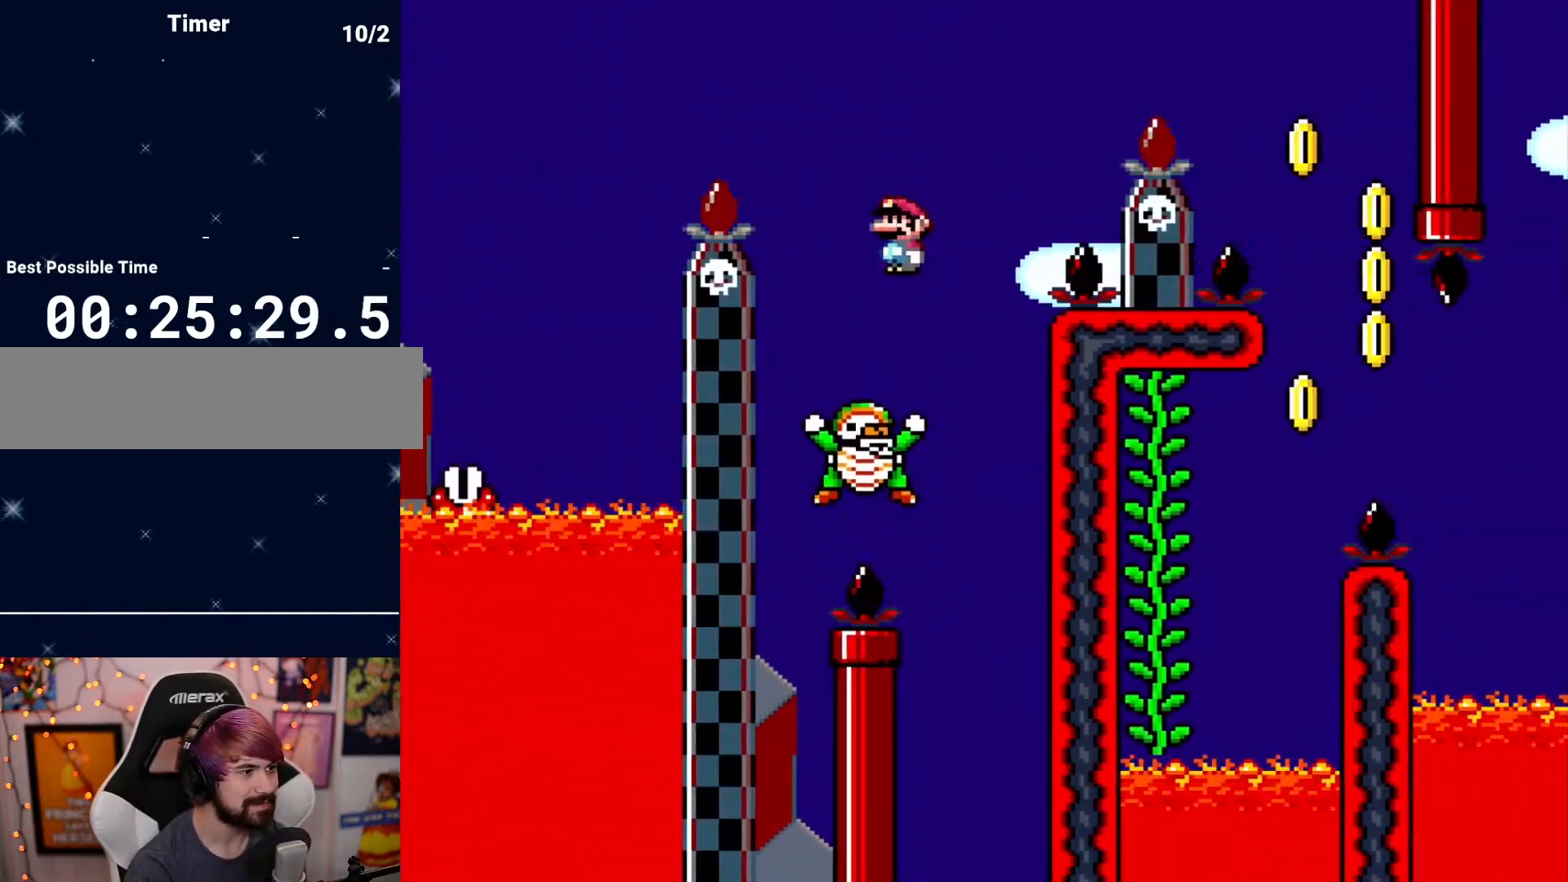
{"dt_ms": 500, "buttons": ["DPAD_RIGHT"], "events": [[50, "DPAD_LEFT", "up"], [83, "DPAD_RIGHT", "down"]]}
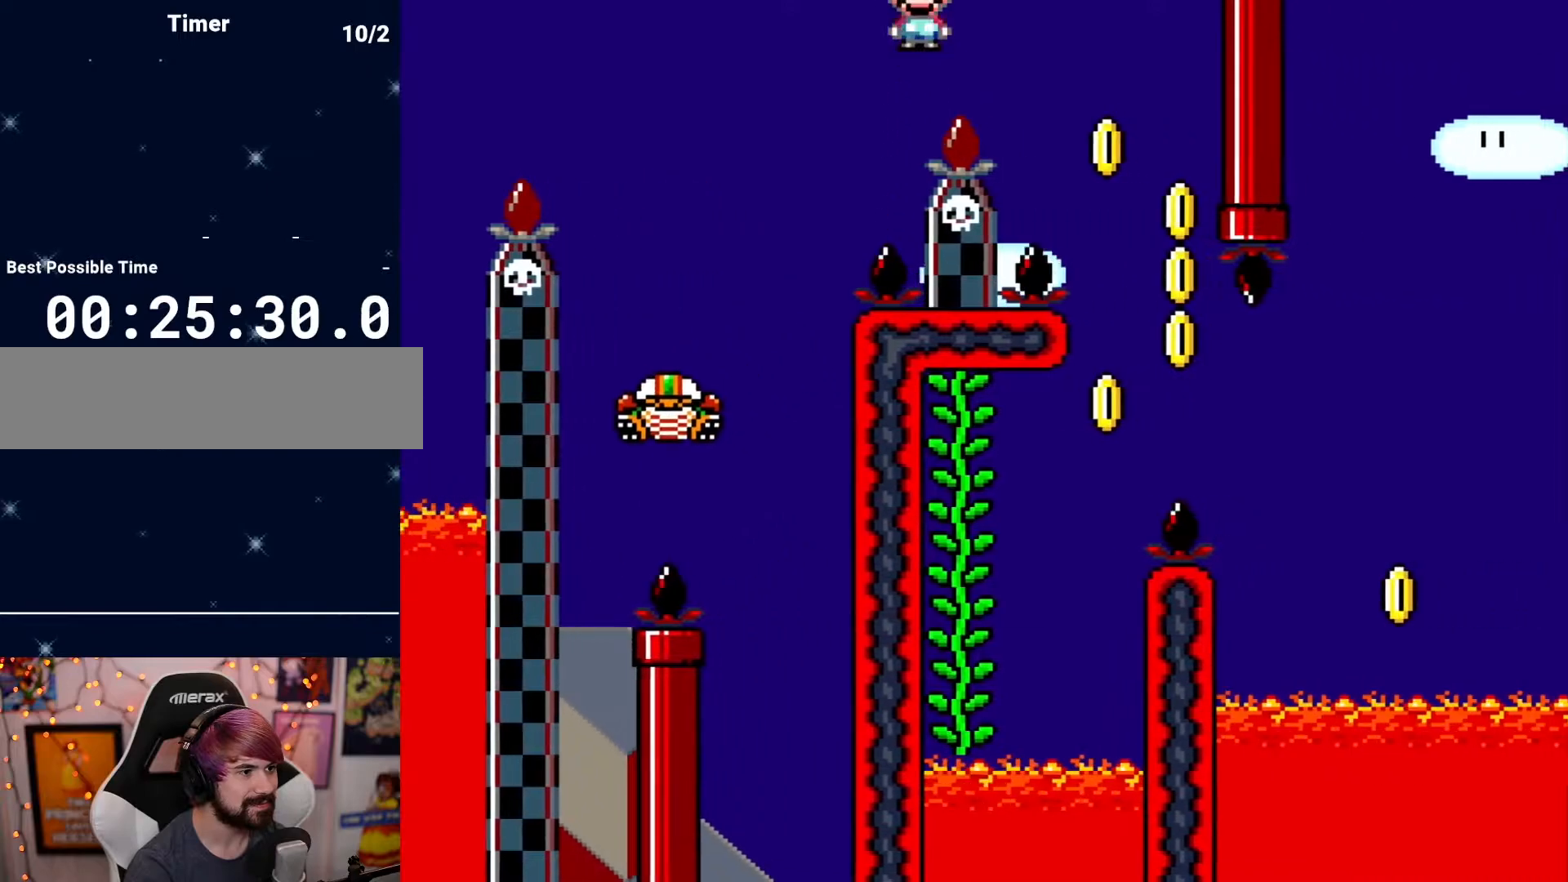
{"dt_ms": 500, "buttons": ["DPAD_LEFT"], "events": [[233, "DPAD_RIGHT", "up"], [333, "DPAD_LEFT", "down"]]}
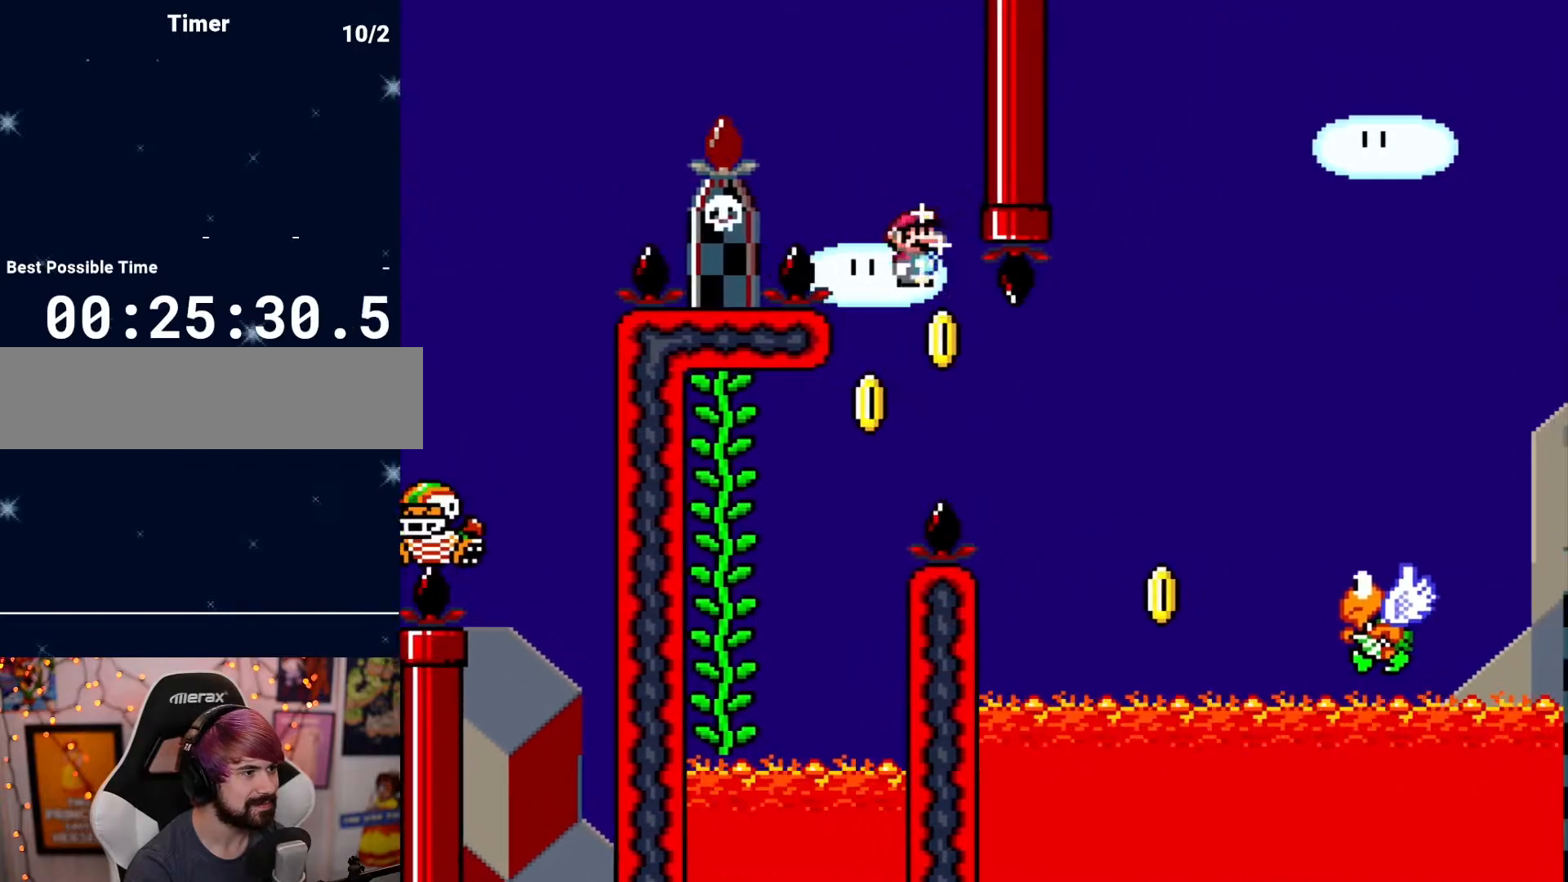
{"dt_ms": 1000, "buttons": ["DPAD_RIGHT"], "events": [[400, "DPAD_LEFT", "up"], [617, "DPAD_RIGHT", "down"]]}
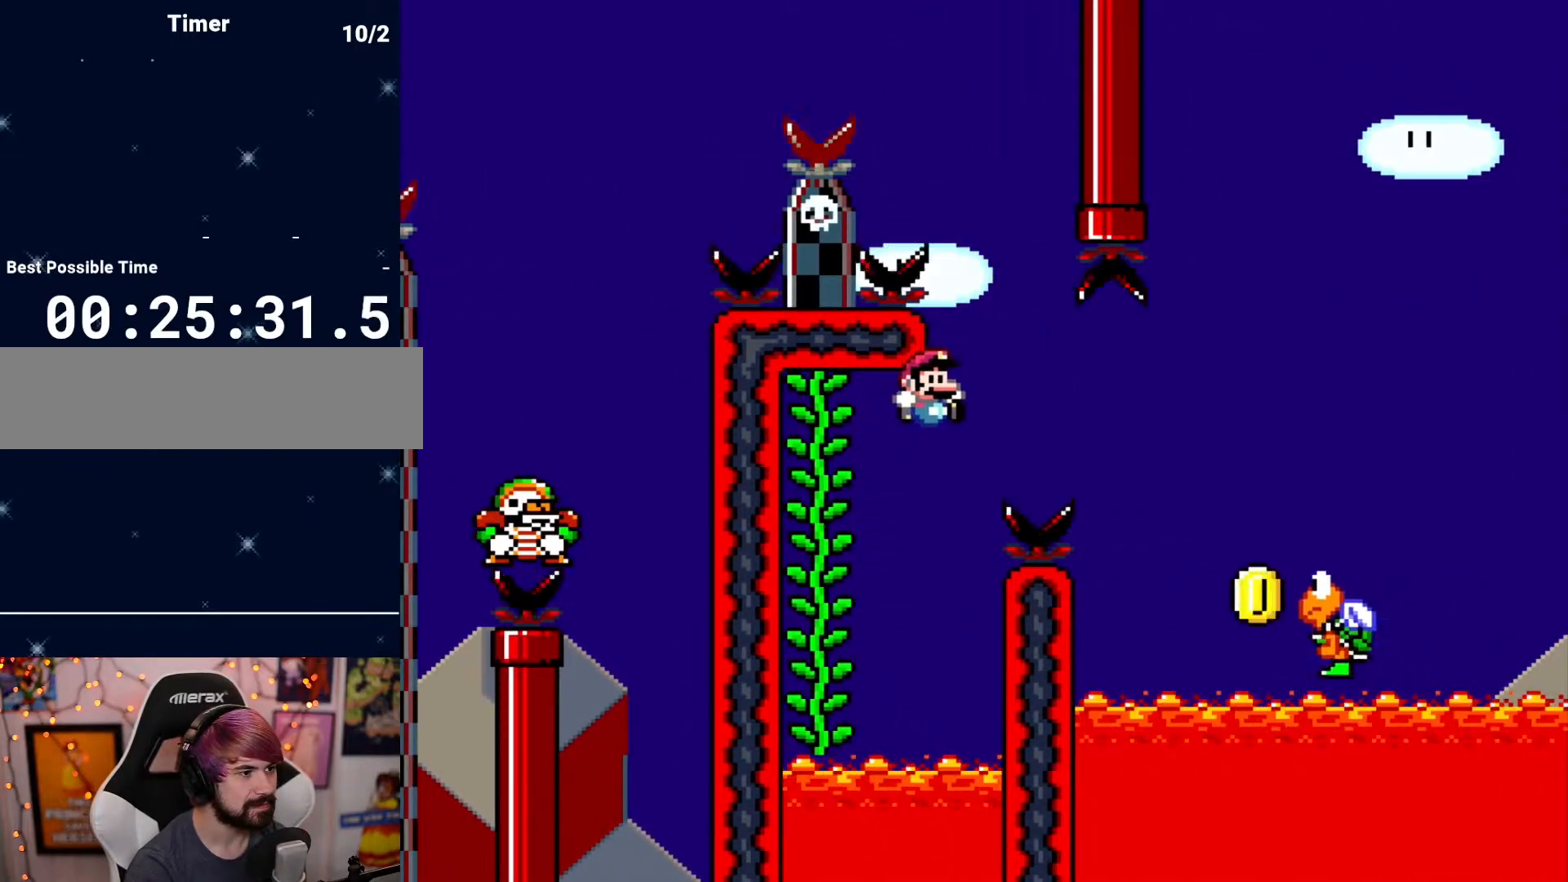
{"dt_ms": 500, "buttons": [], "events": [[333, "DPAD_RIGHT", "up"]]}
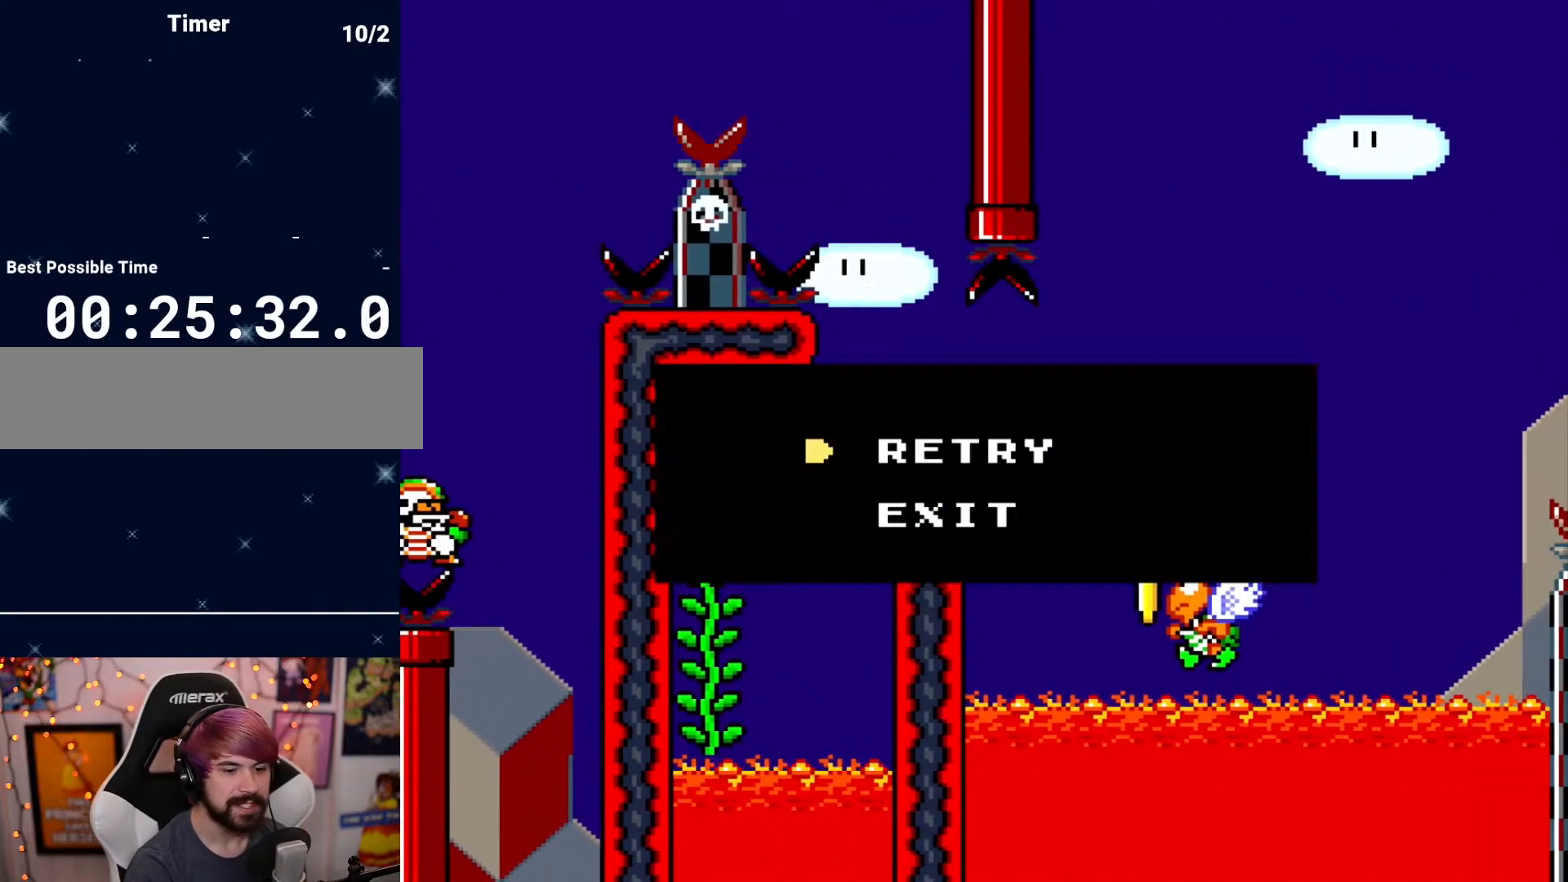
{"dt_ms": 500, "buttons": [], "events": []}
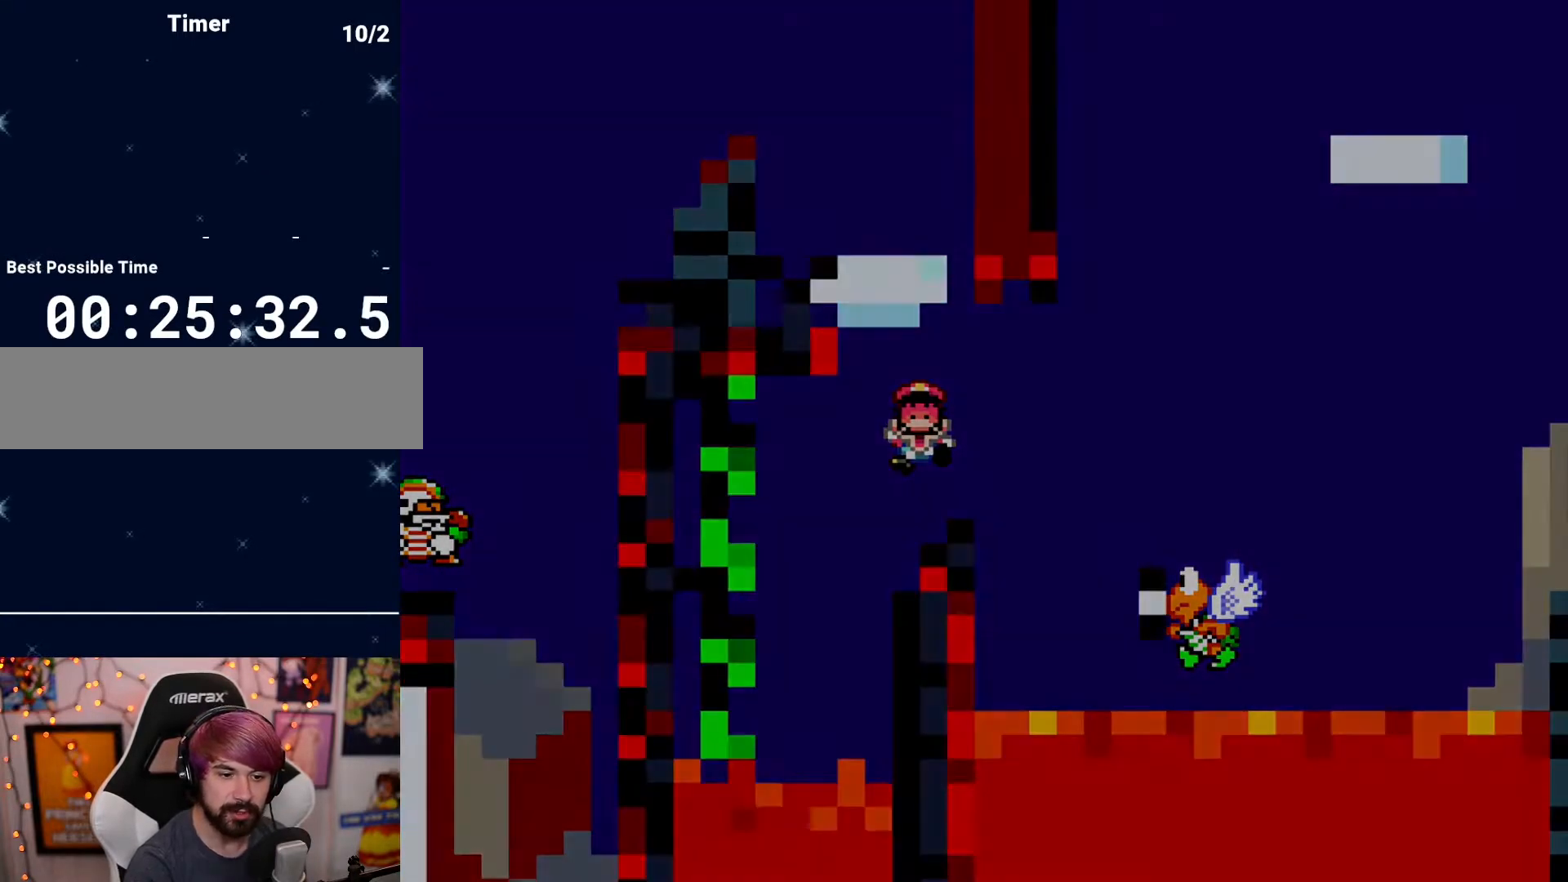
{"dt_ms": 500, "buttons": [], "events": []}
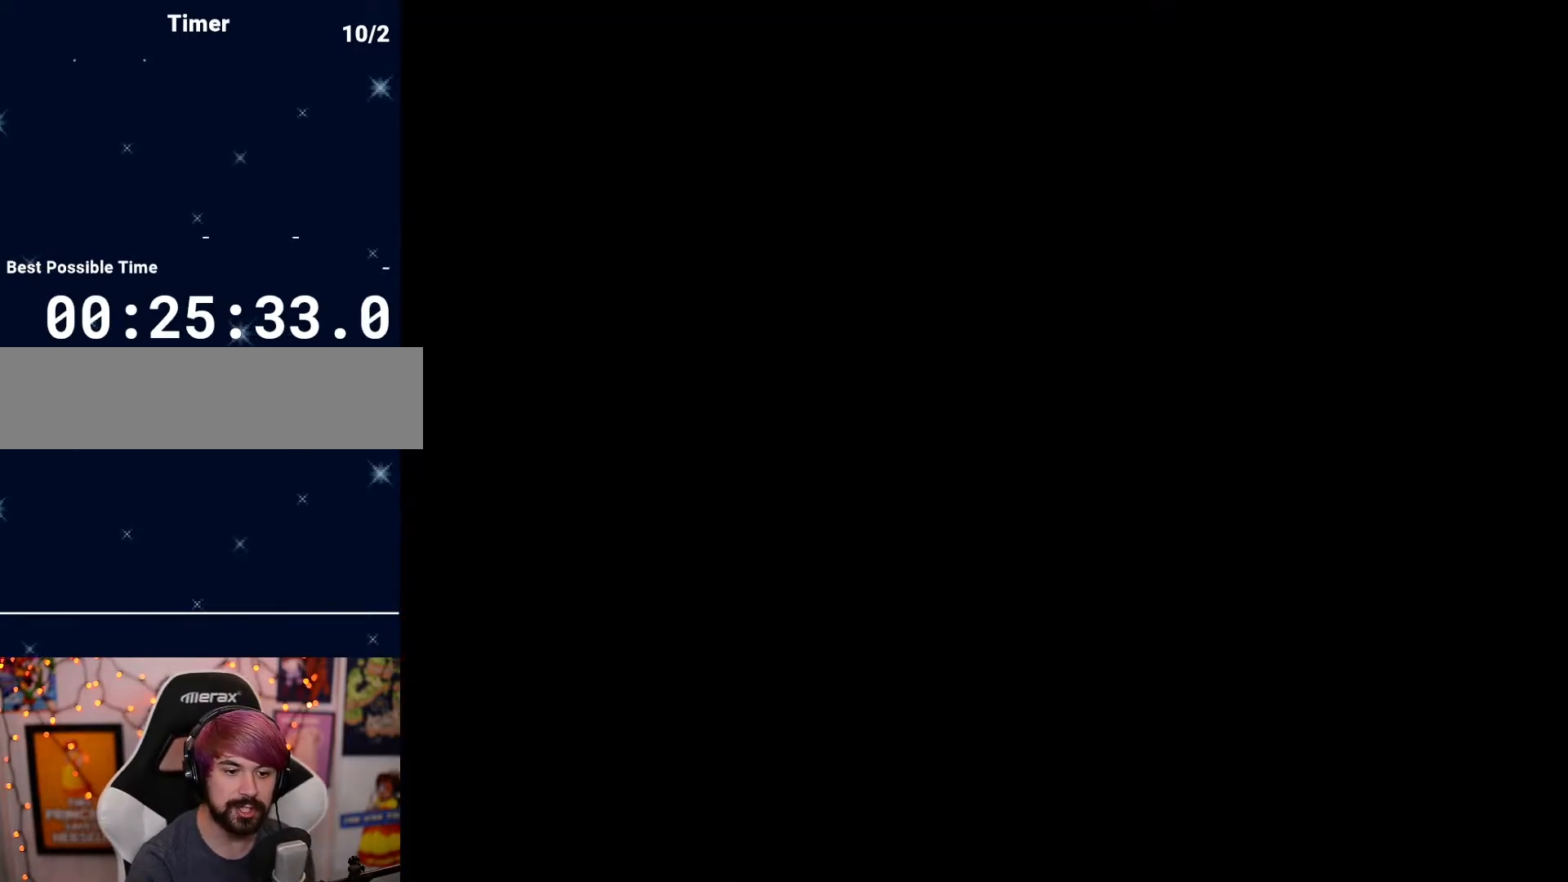
{"dt_ms": 500, "buttons": [], "events": []}
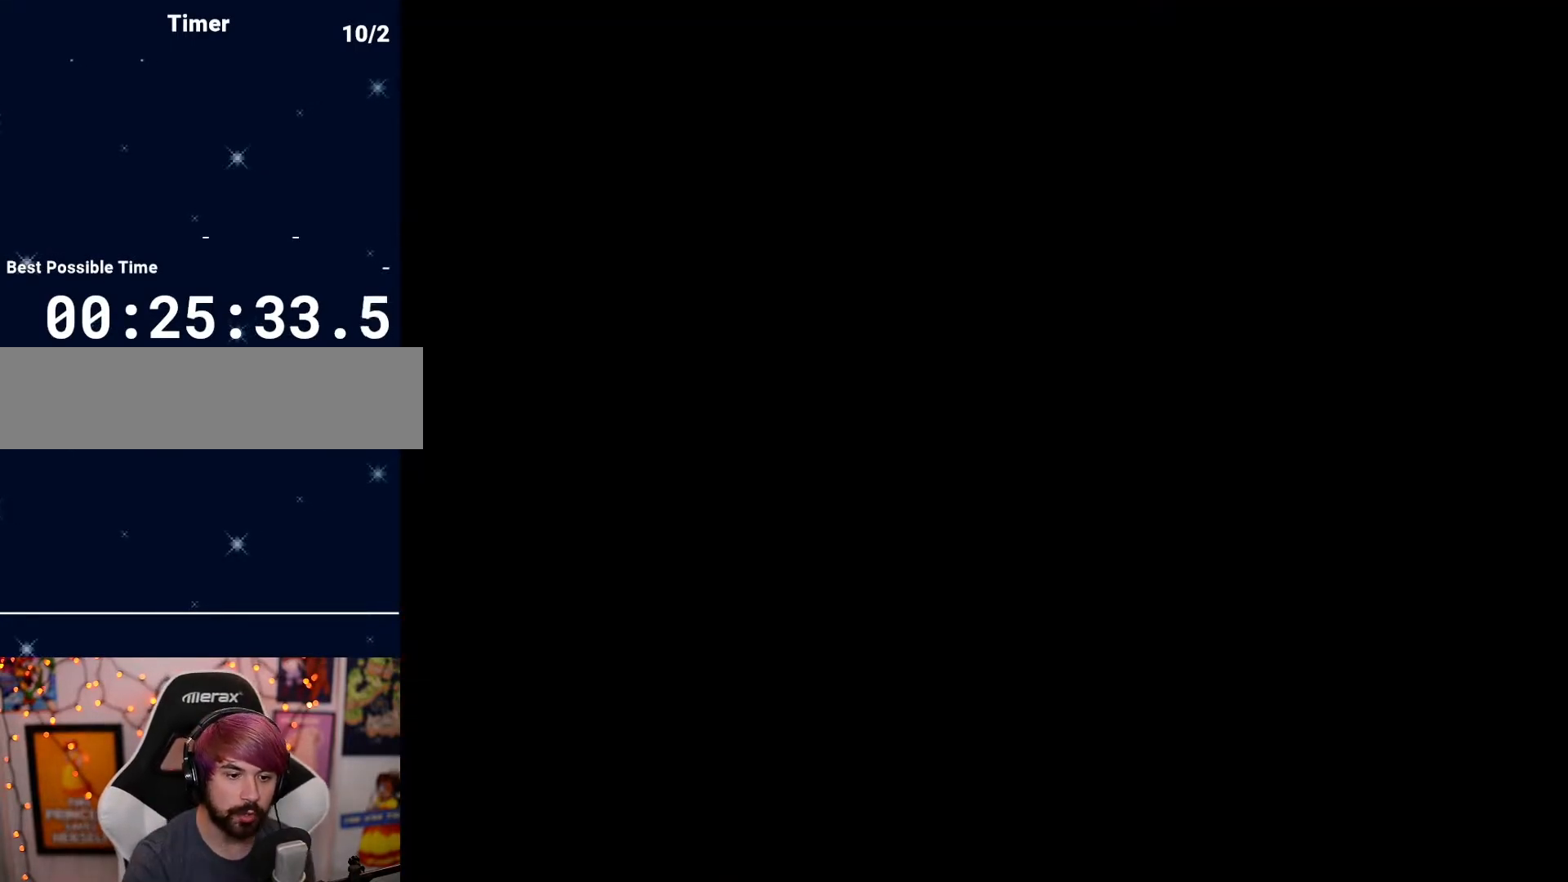
{"dt_ms": 500, "buttons": [], "events": []}
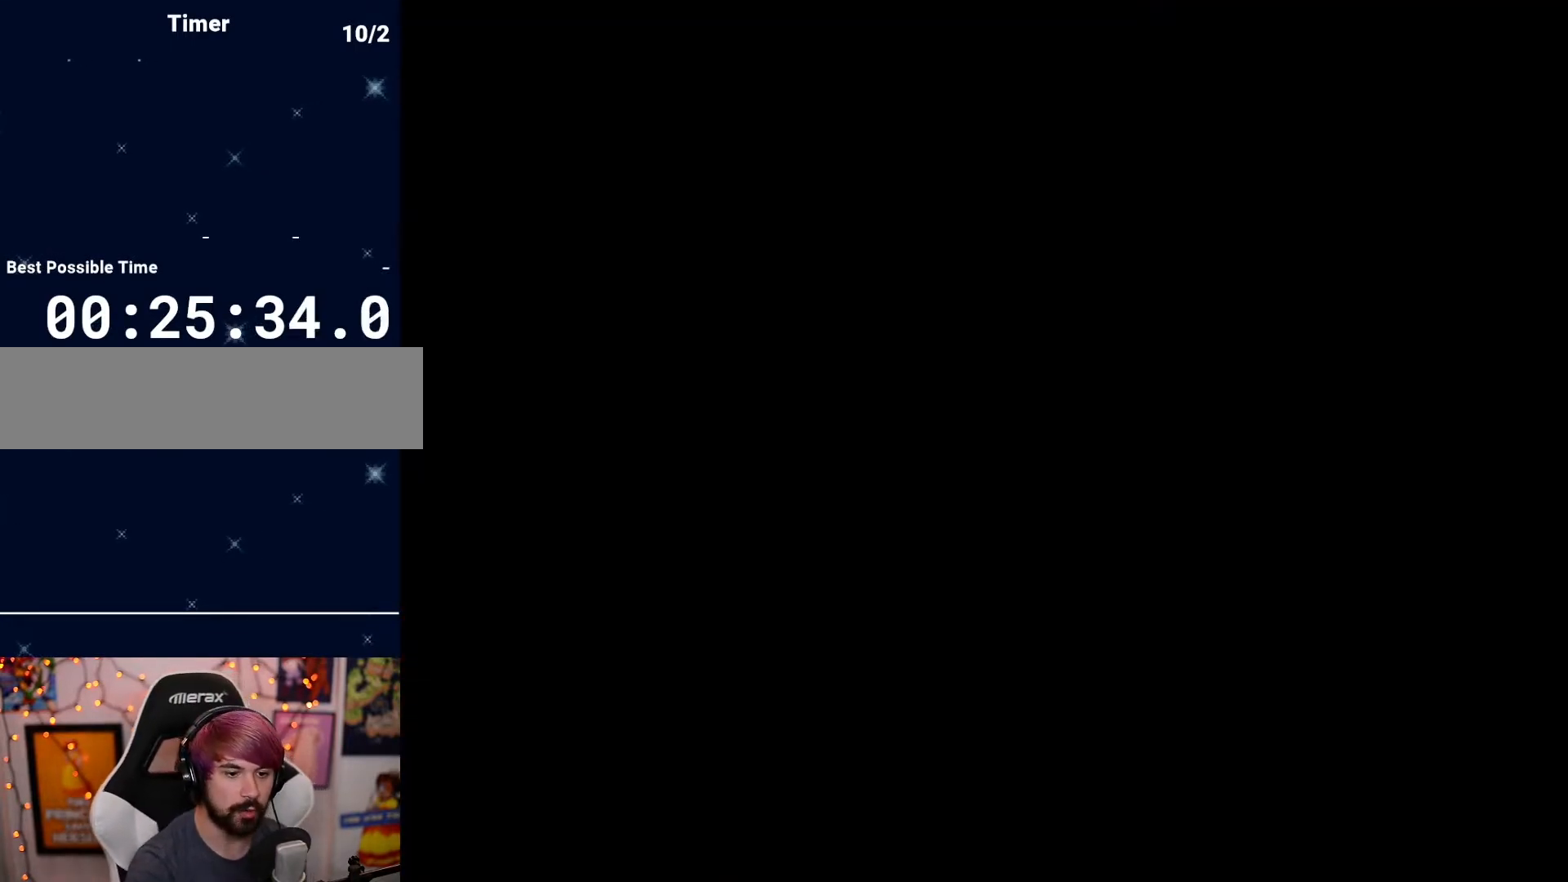
{"dt_ms": 500, "buttons": [], "events": []}
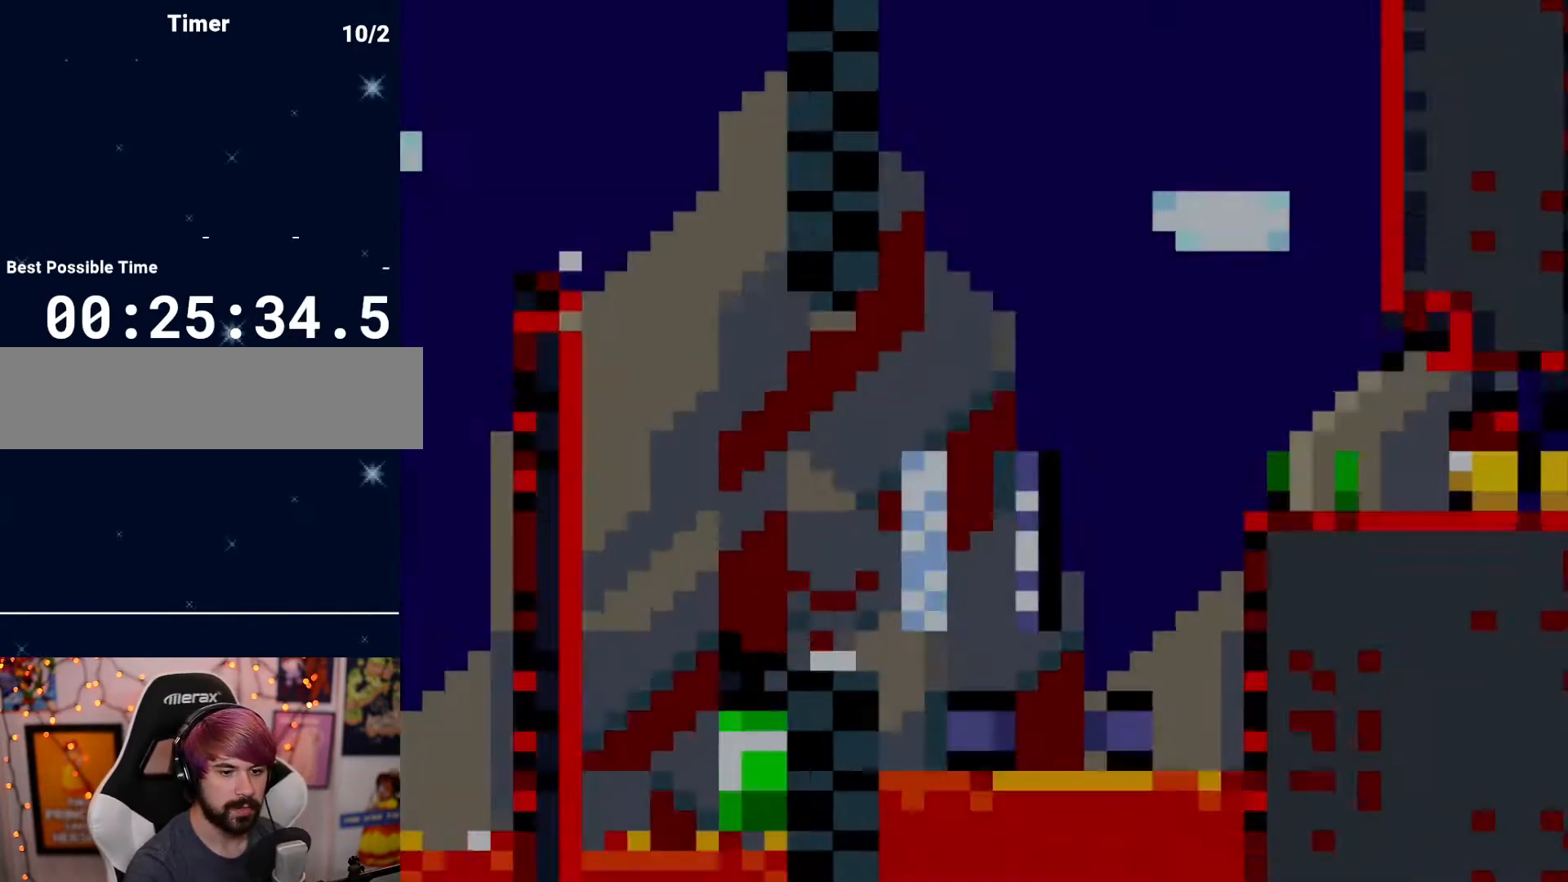
{"dt_ms": 500, "buttons": [], "events": [[267, "DPAD_RIGHT", "down"], [467, "DPAD_RIGHT", "up"]]}
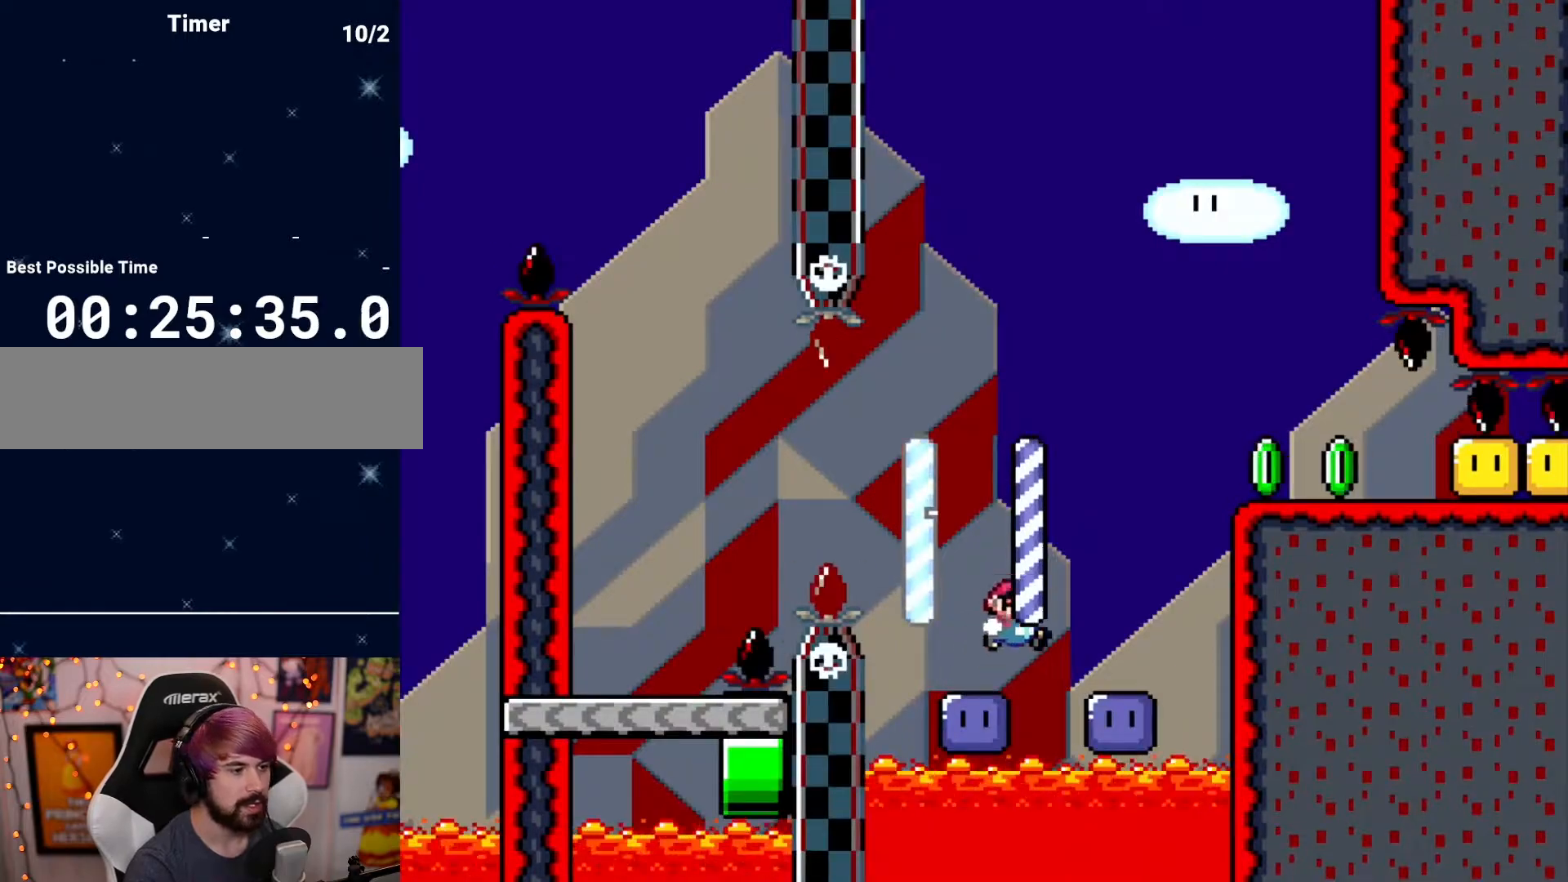
{"dt_ms": 500, "buttons": ["DPAD_RIGHT"], "events": [[100, "DPAD_LEFT", "down"], [383, "DPAD_LEFT", "up"], [483, "DPAD_RIGHT", "down"]]}
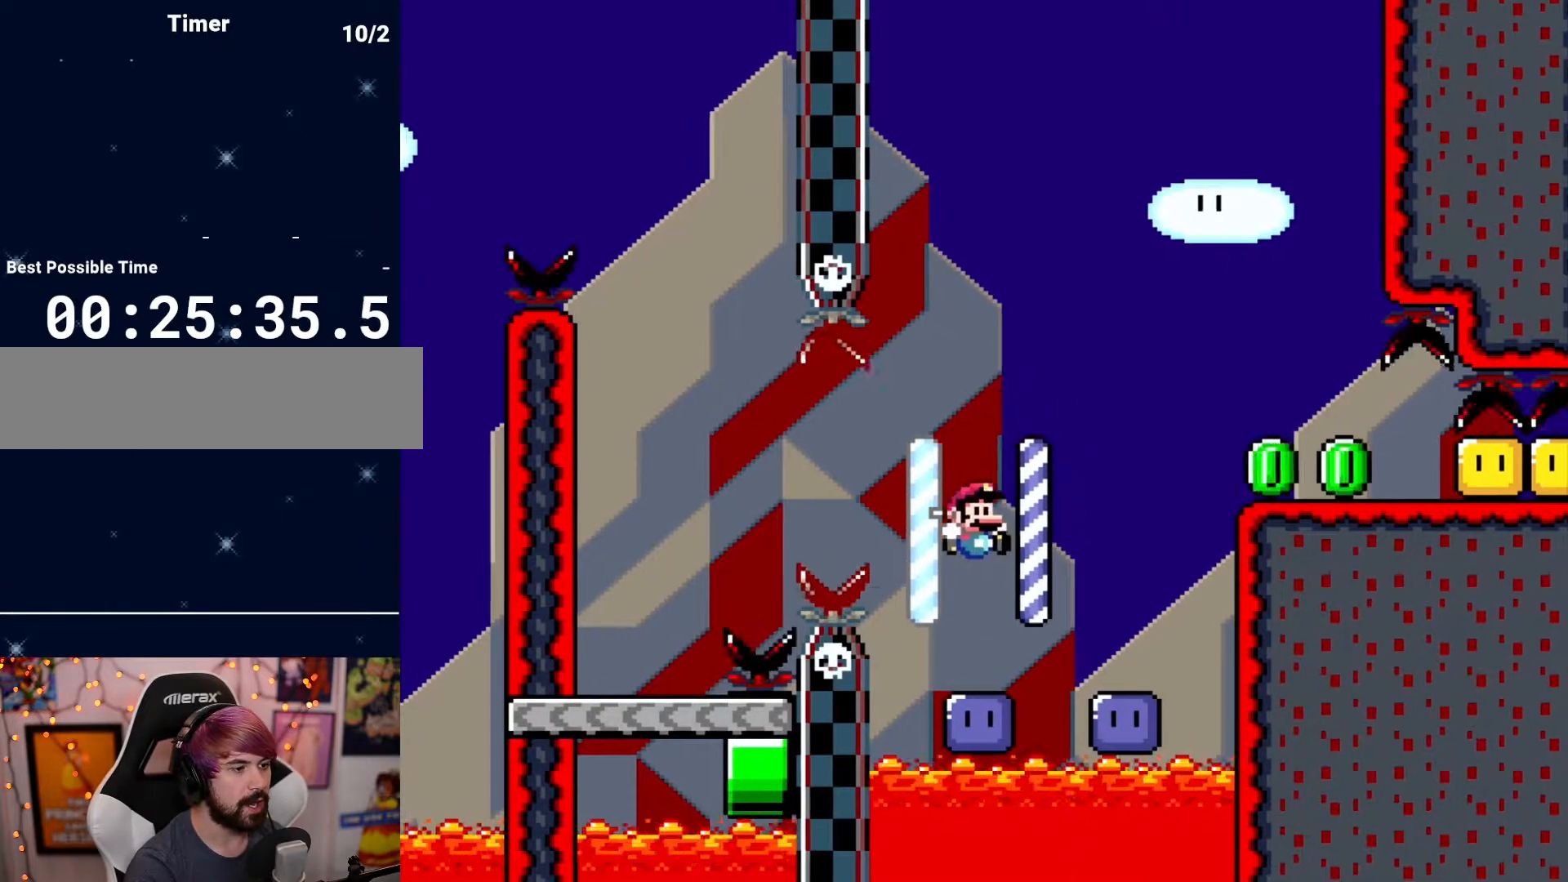
{"dt_ms": 500, "buttons": ["DPAD_RIGHT"], "events": []}
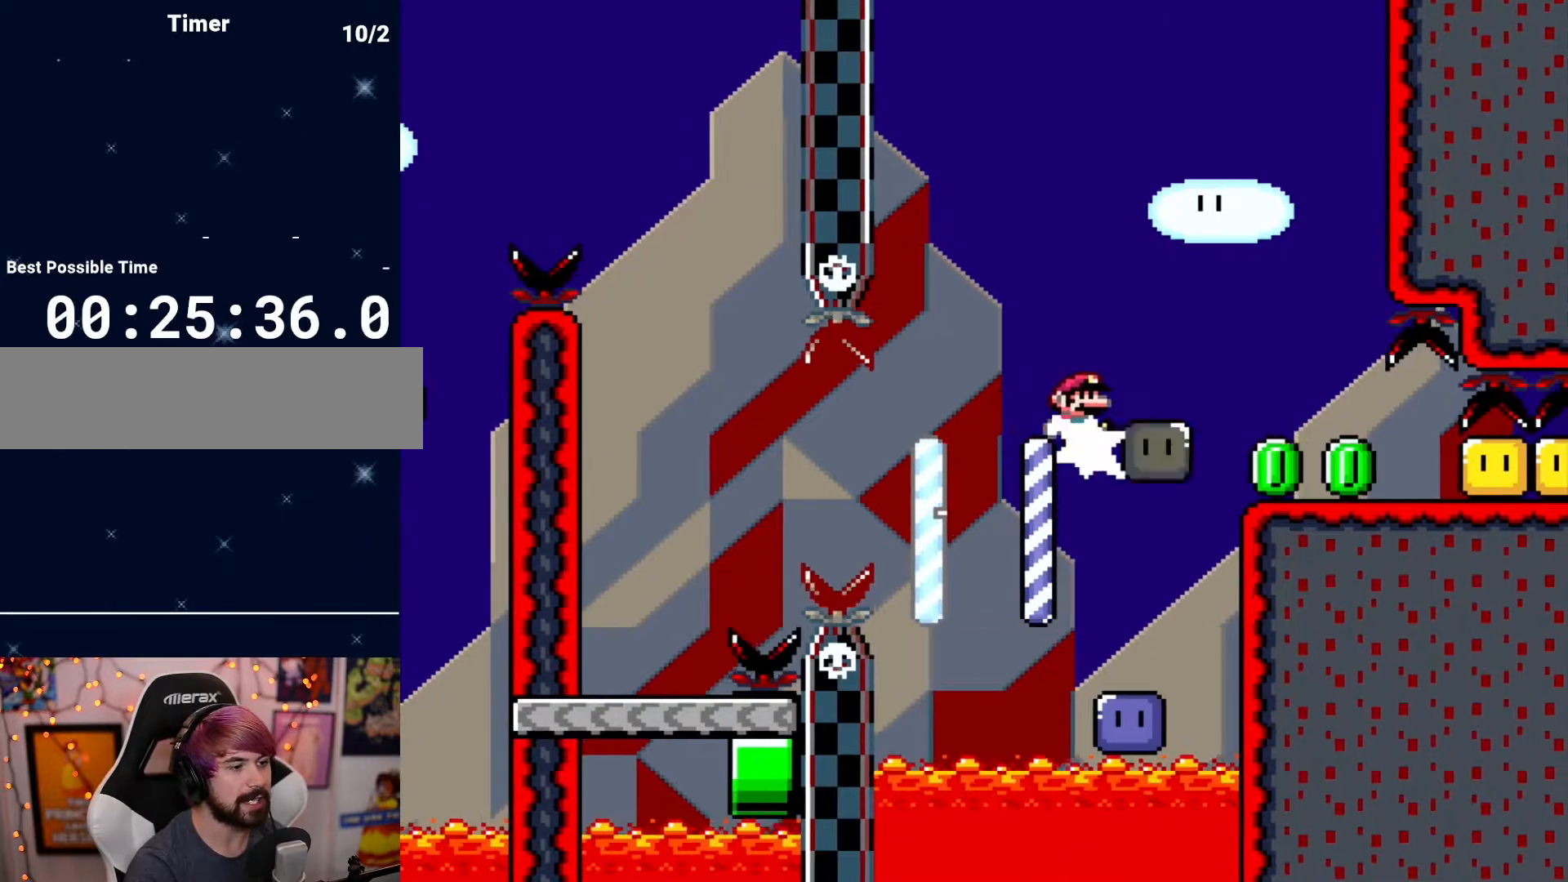
{"dt_ms": 500, "buttons": [], "events": [[33, "DPAD_RIGHT", "up"], [67, "DPAD_LEFT", "down"], [283, "DPAD_LEFT", "up"], [283, "DPAD_RIGHT", "down"], [417, "DPAD_RIGHT", "up"]]}
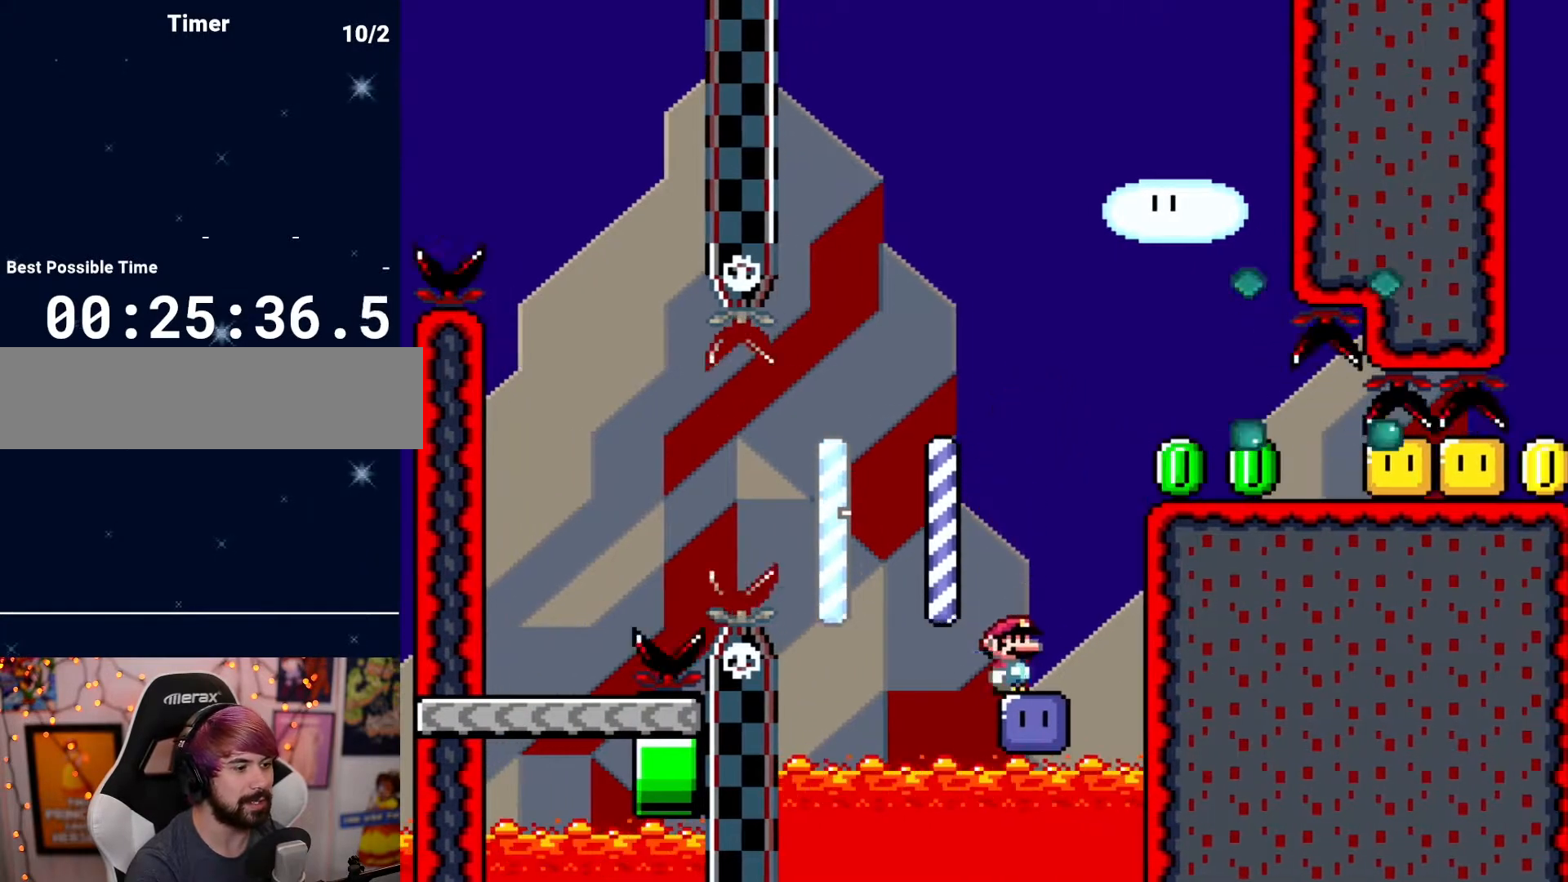
{"dt_ms": 500, "buttons": ["DPAD_RIGHT"], "events": [[67, "DPAD_RIGHT", "down"]]}
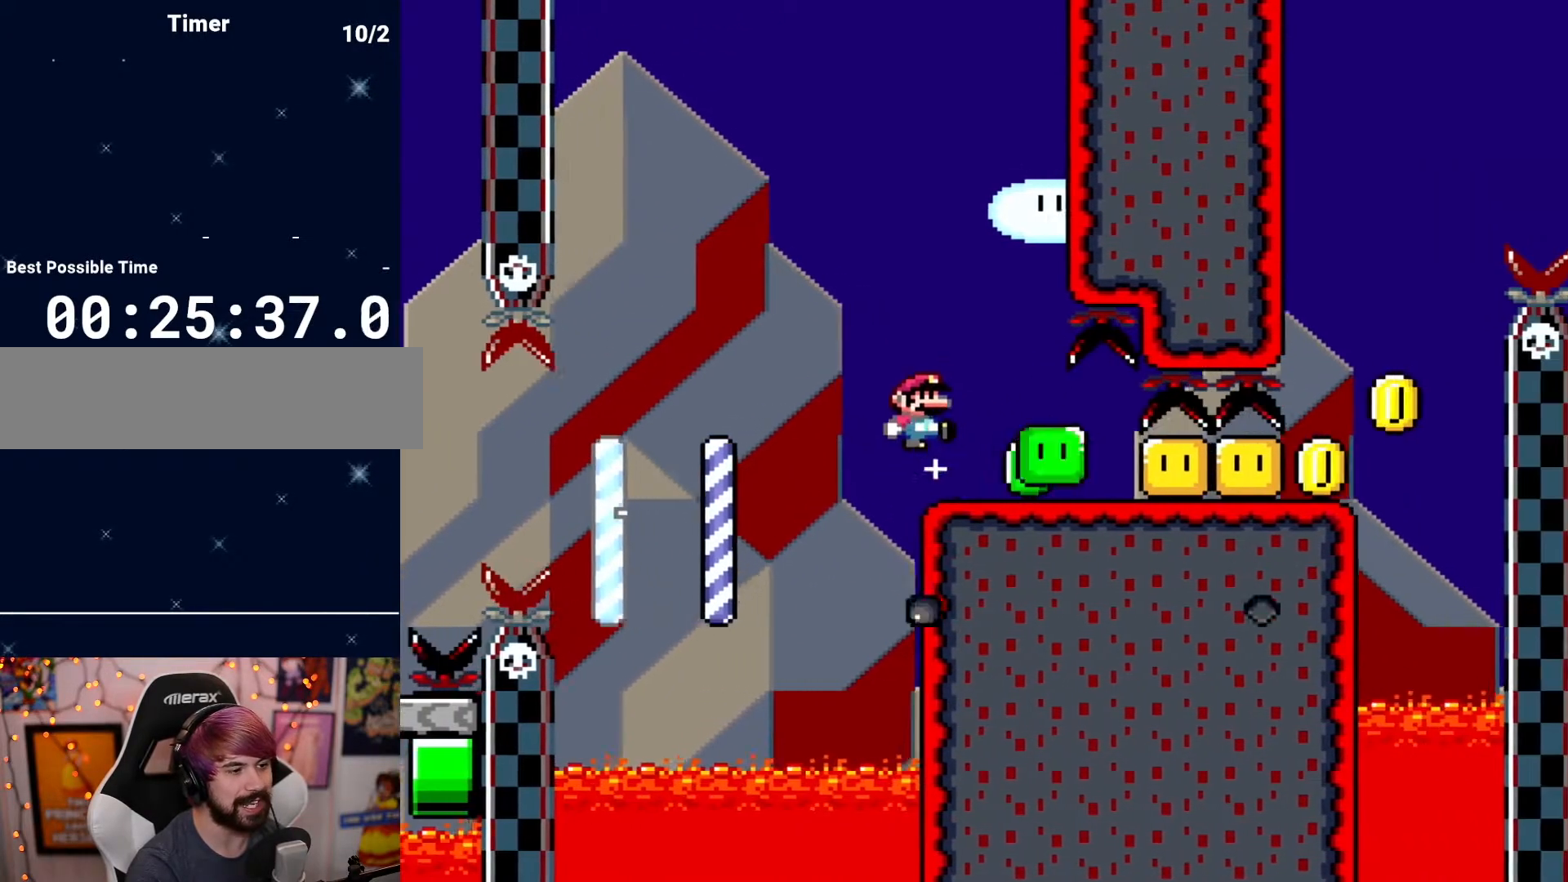
{"dt_ms": 500, "buttons": ["DPAD_RIGHT"], "events": []}
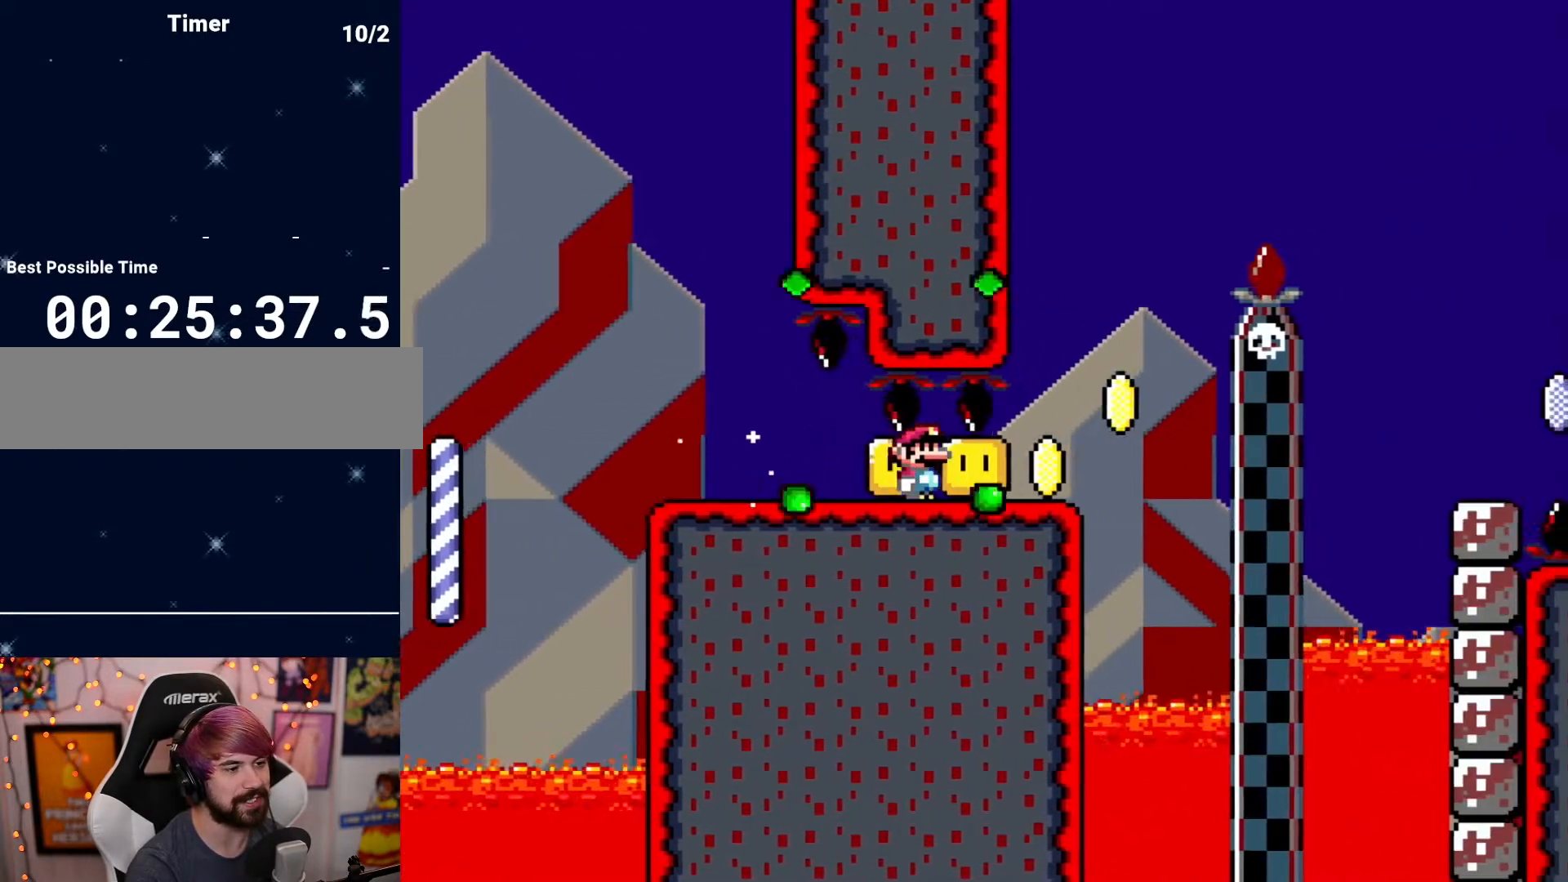
{"dt_ms": 500, "buttons": ["DPAD_RIGHT"], "events": [[233, "DPAD_RIGHT", "up"], [267, "DPAD_LEFT", "down"], [317, "DPAD_LEFT", "up"], [350, "DPAD_RIGHT", "down"]]}
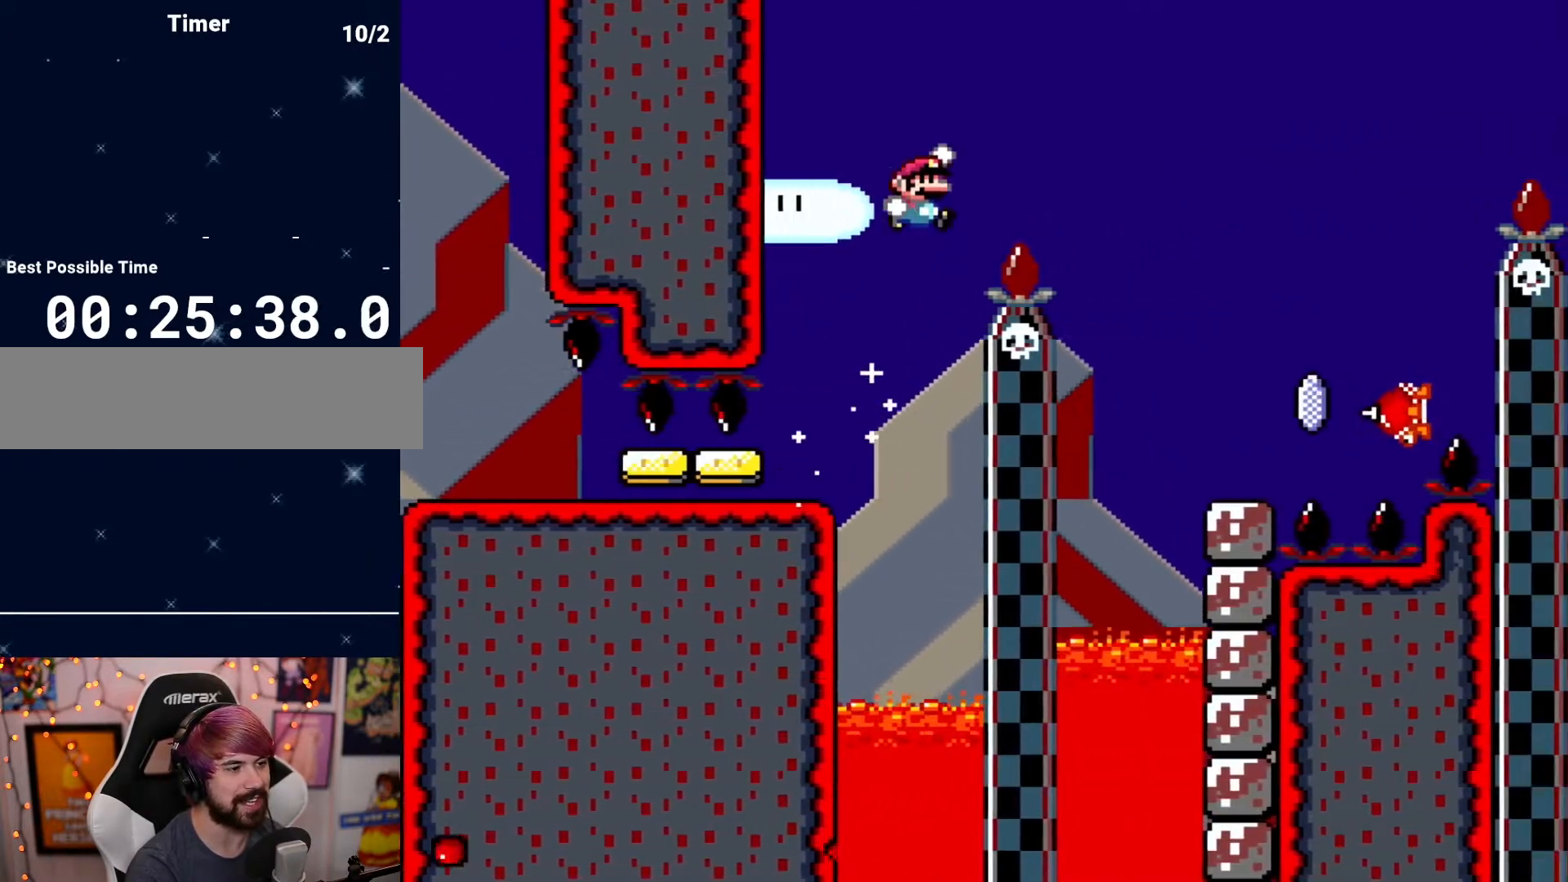
{"dt_ms": 500, "buttons": ["DPAD_LEFT"], "events": [[317, "DPAD_RIGHT", "up"], [483, "DPAD_LEFT", "down"]]}
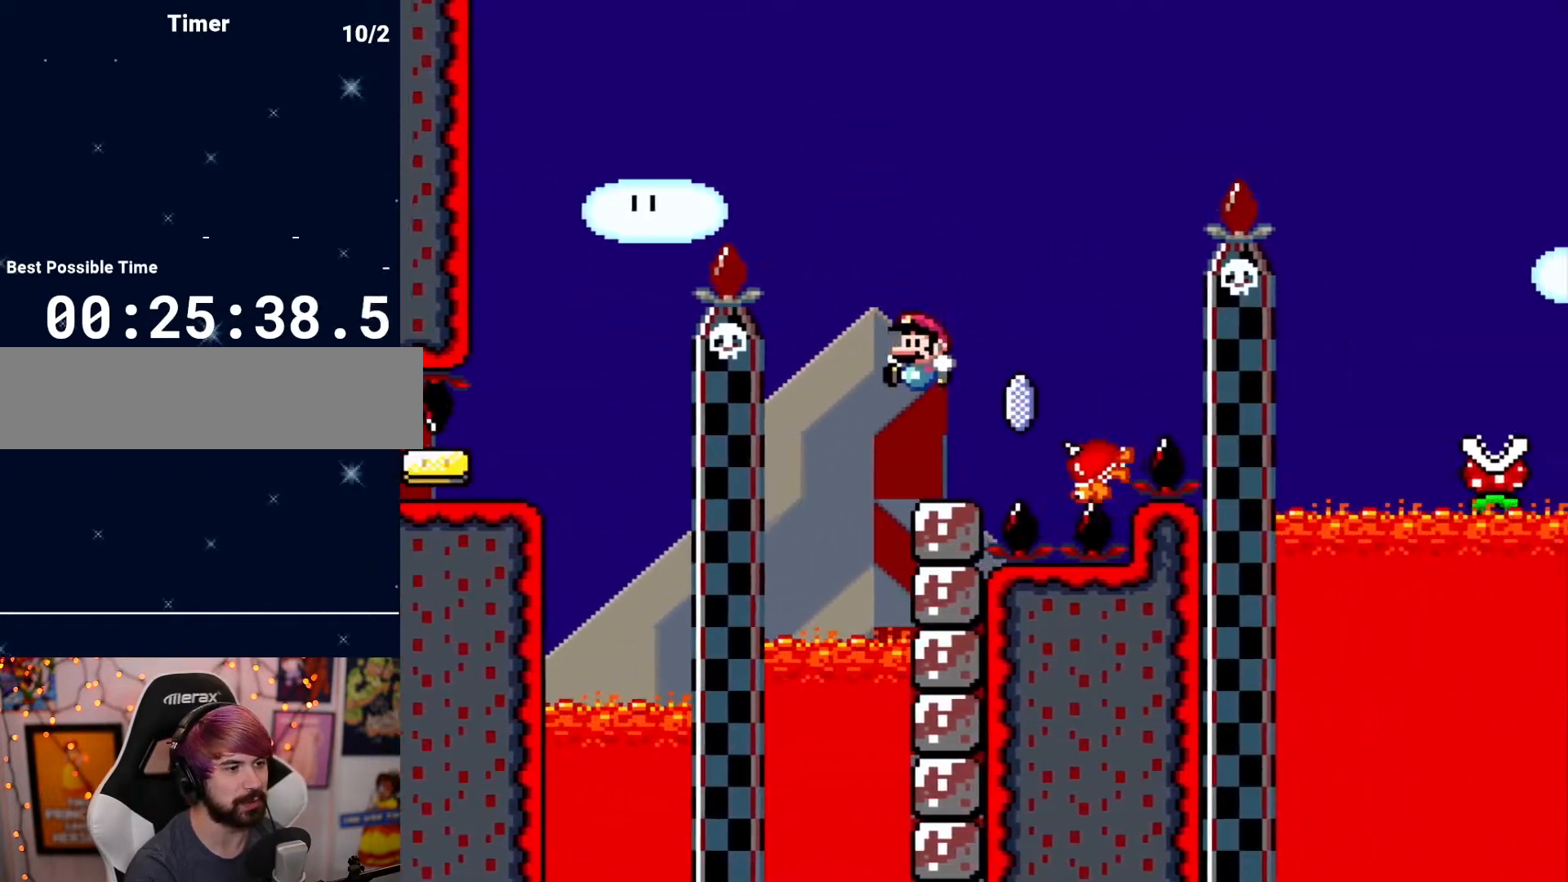
{"dt_ms": 500, "buttons": [], "events": [[67, "DPAD_LEFT", "up"], [167, "DPAD_RIGHT", "down"], [317, "DPAD_RIGHT", "up"]]}
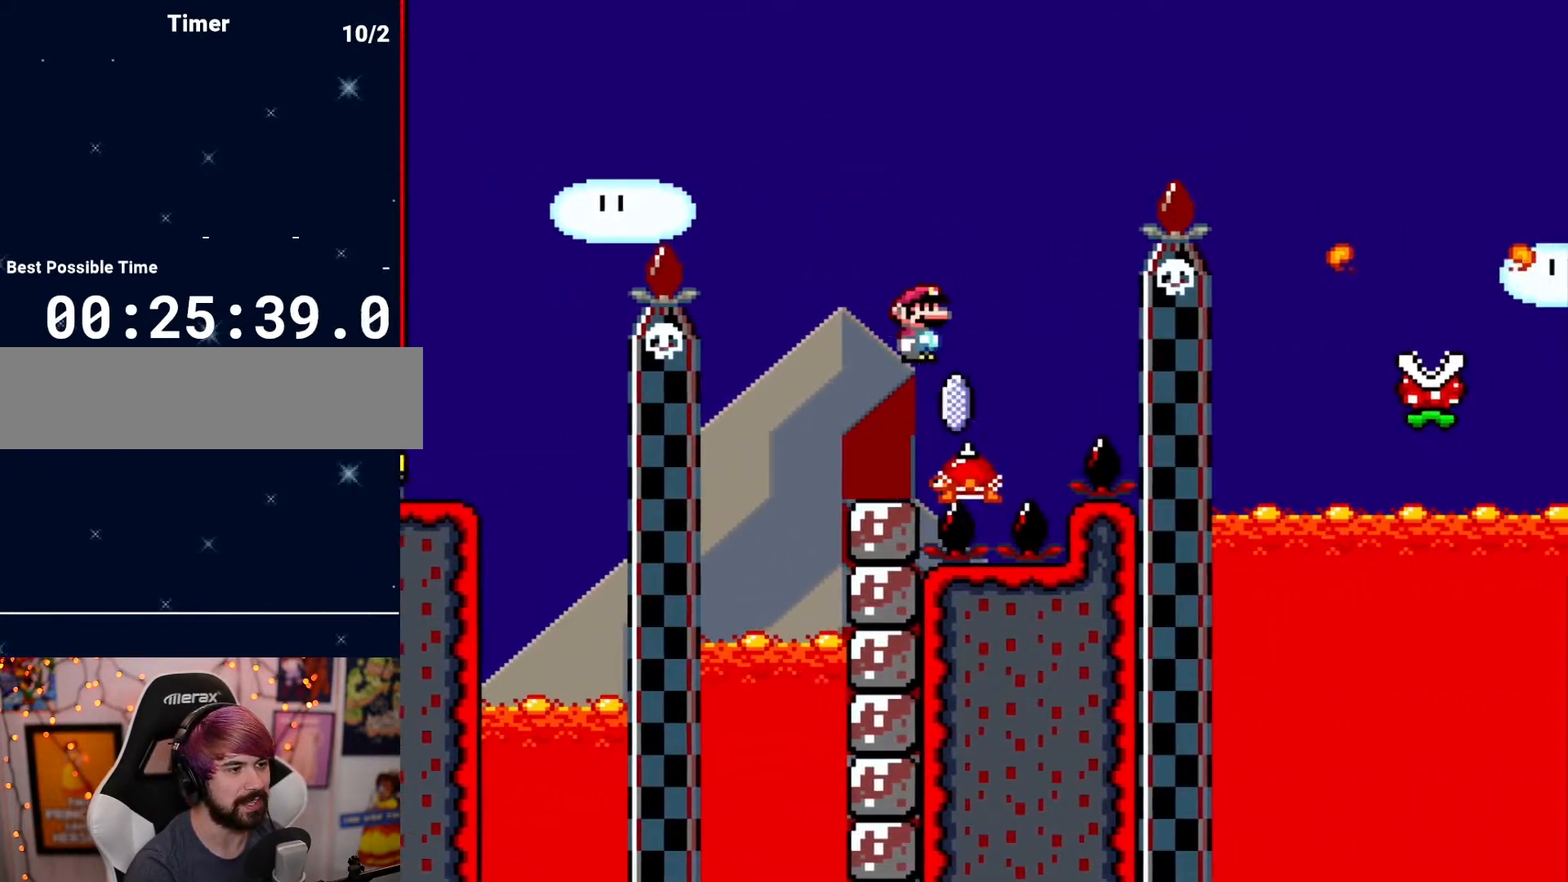
{"dt_ms": 500, "buttons": ["DPAD_RIGHT"], "events": [[200, "DPAD_RIGHT", "down"]]}
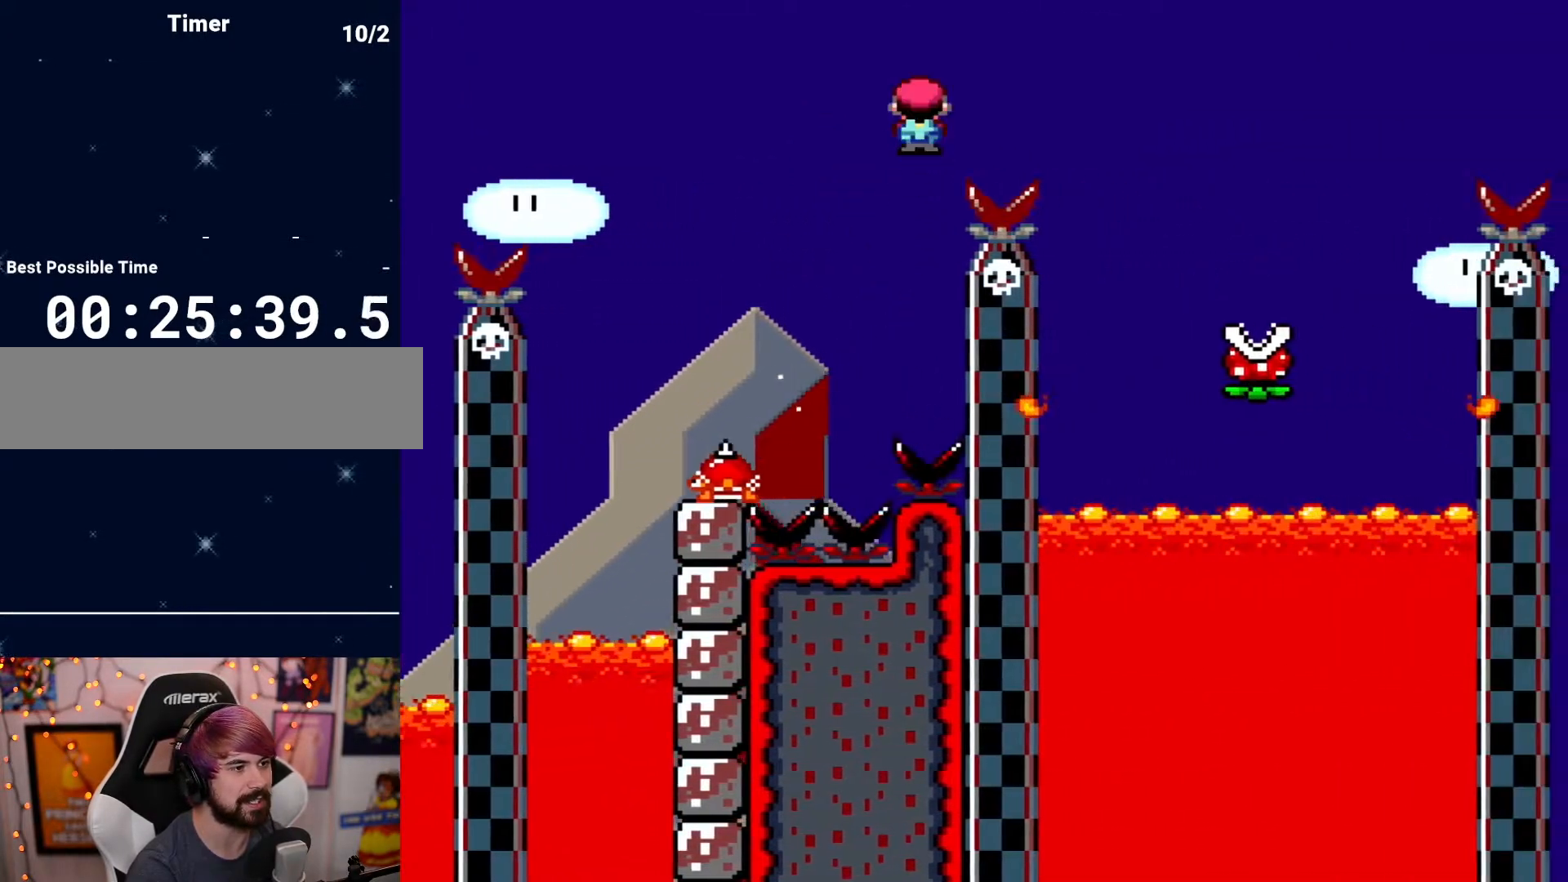
{"dt_ms": 500, "buttons": ["DPAD_RIGHT"], "events": []}
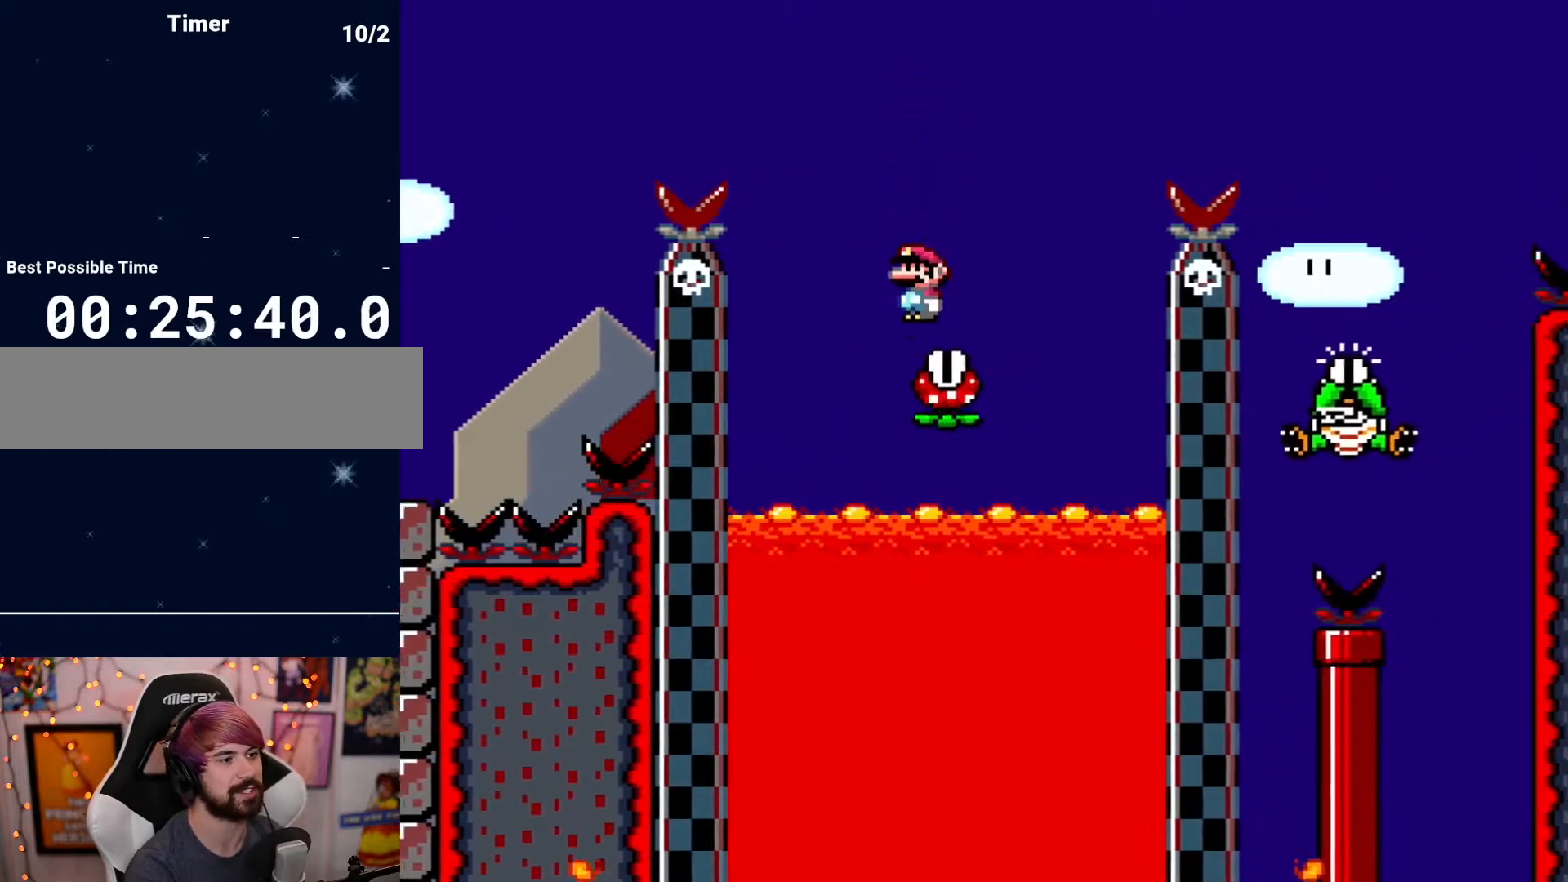
{"dt_ms": 500, "buttons": ["DPAD_RIGHT"], "events": []}